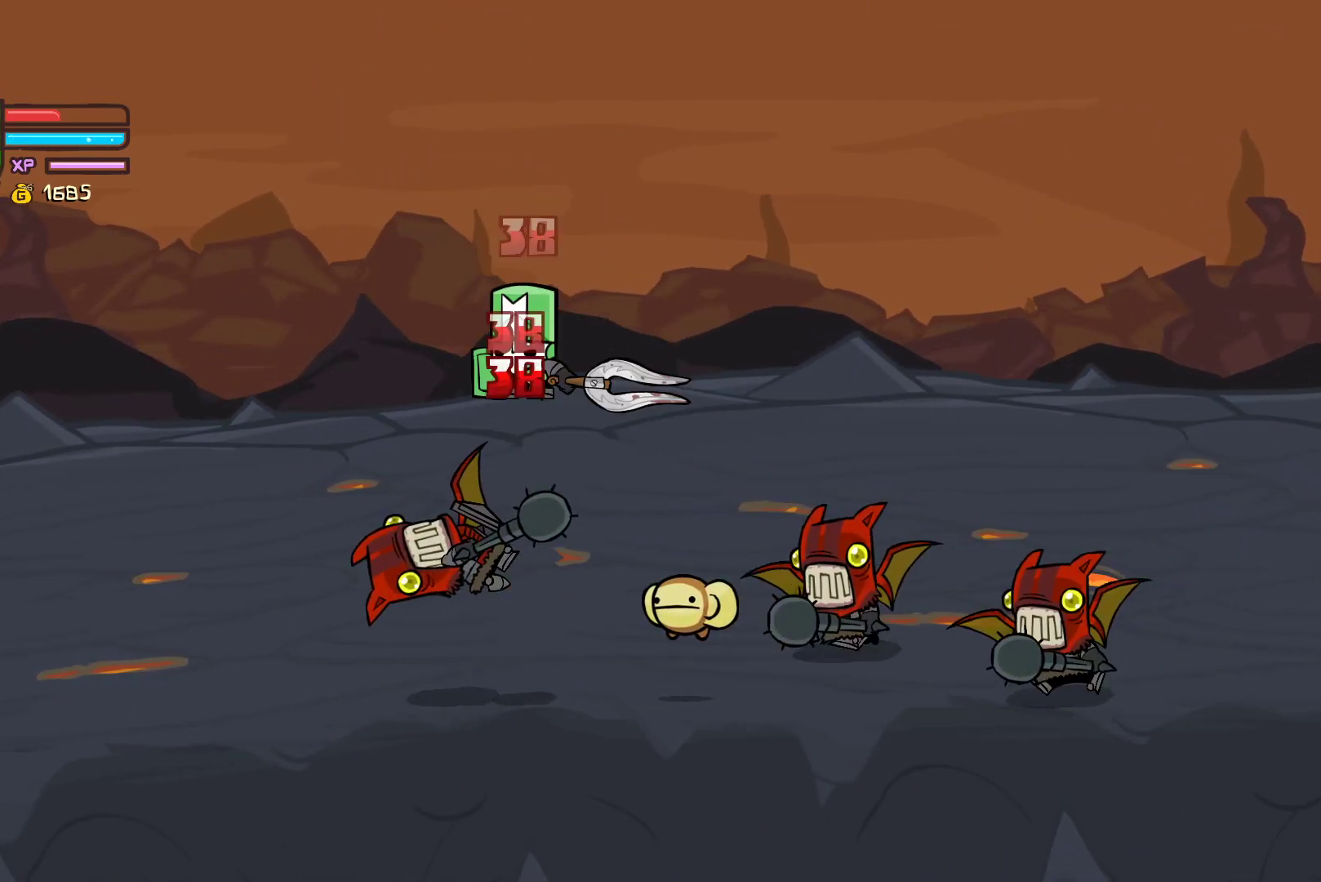
Gameplay with a controller (Xbox layout); each line is a JSON object with the inputs held at the frame after it. "events" lists button and stick changes between this image and that frame as [ms after this image, input, new state], when the widget could be followed in between. Not read: right_stick.
{"buttons": [], "left_stick": "left", "events": [[117, "Y", "up"], [133, "X", "down"], [317, "X", "up"]]}
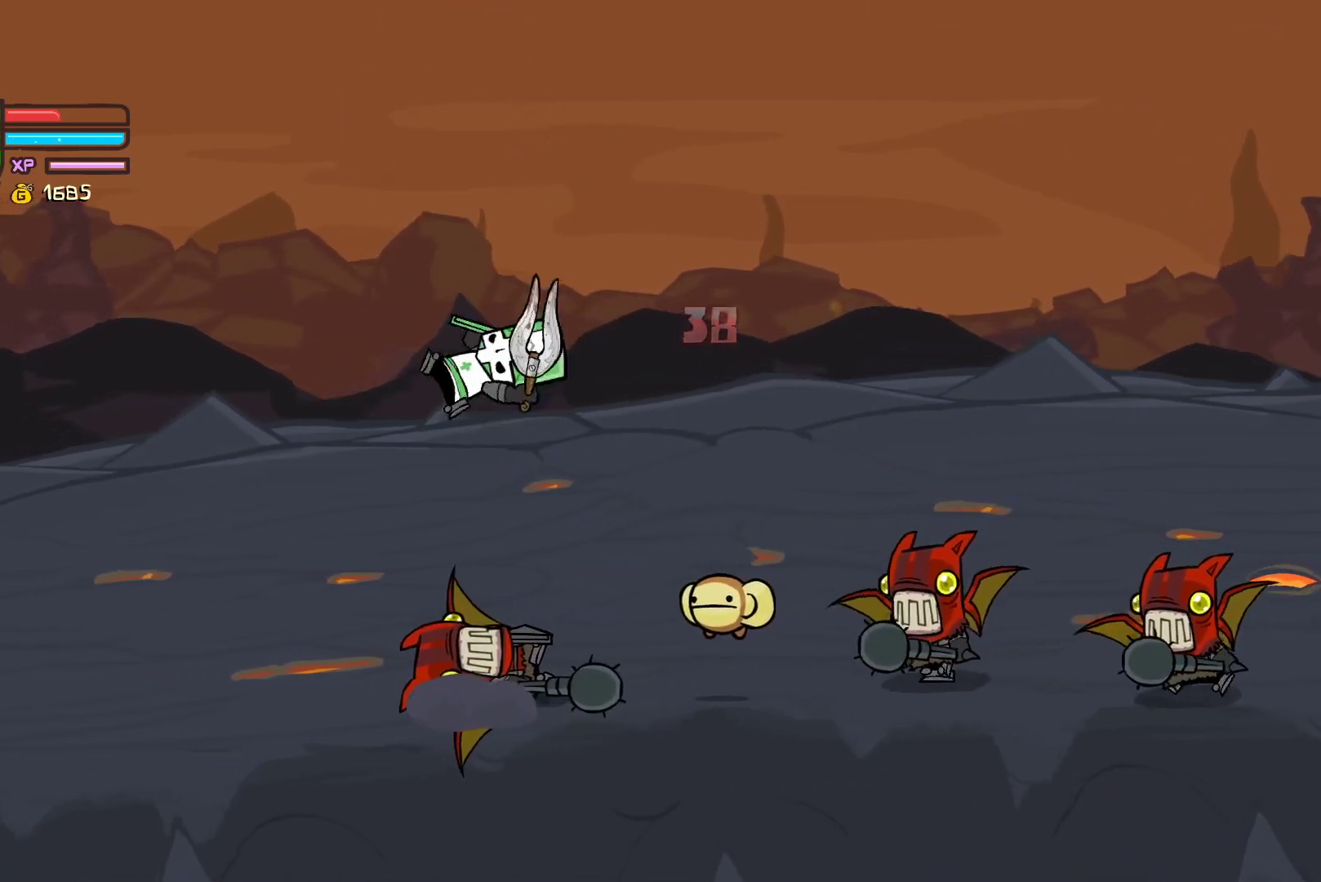
{"buttons": [], "left_stick": "center", "events": [[250, "left_stick", "right"], [300, "Y", "down"], [450, "Y", "up"], [500, "left_stick", "center"]]}
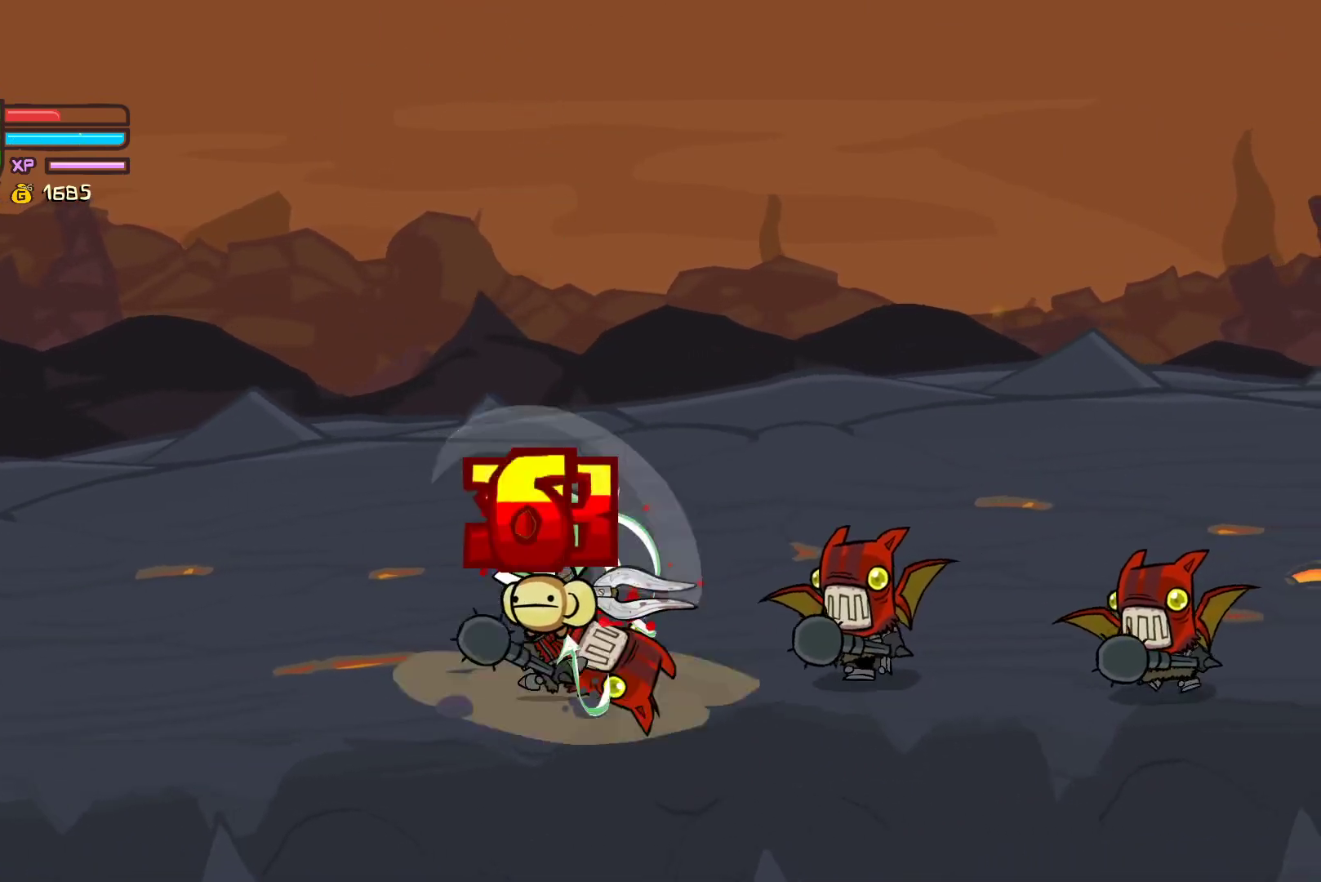
{"buttons": ["Y"], "left_stick": "center", "events": [[117, "X", "down"], [150, "left_stick", "right"], [217, "X", "up"], [267, "Y", "down"], [317, "left_stick", "center"], [417, "Y", "up"], [467, "Y", "down"]]}
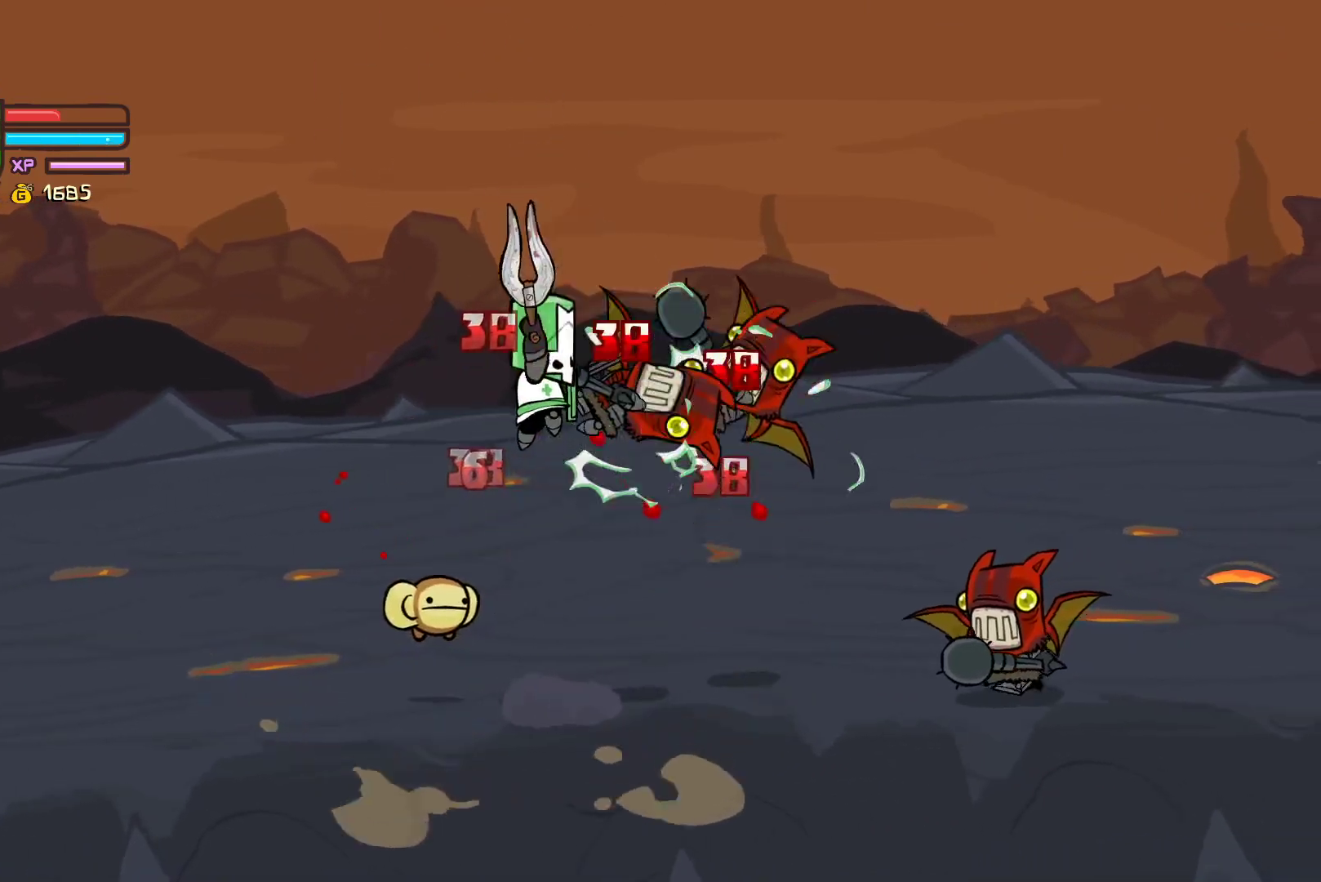
{"buttons": ["X"], "left_stick": "right", "events": [[333, "Y", "up"], [467, "X", "down"], [467, "left_stick", "right"]]}
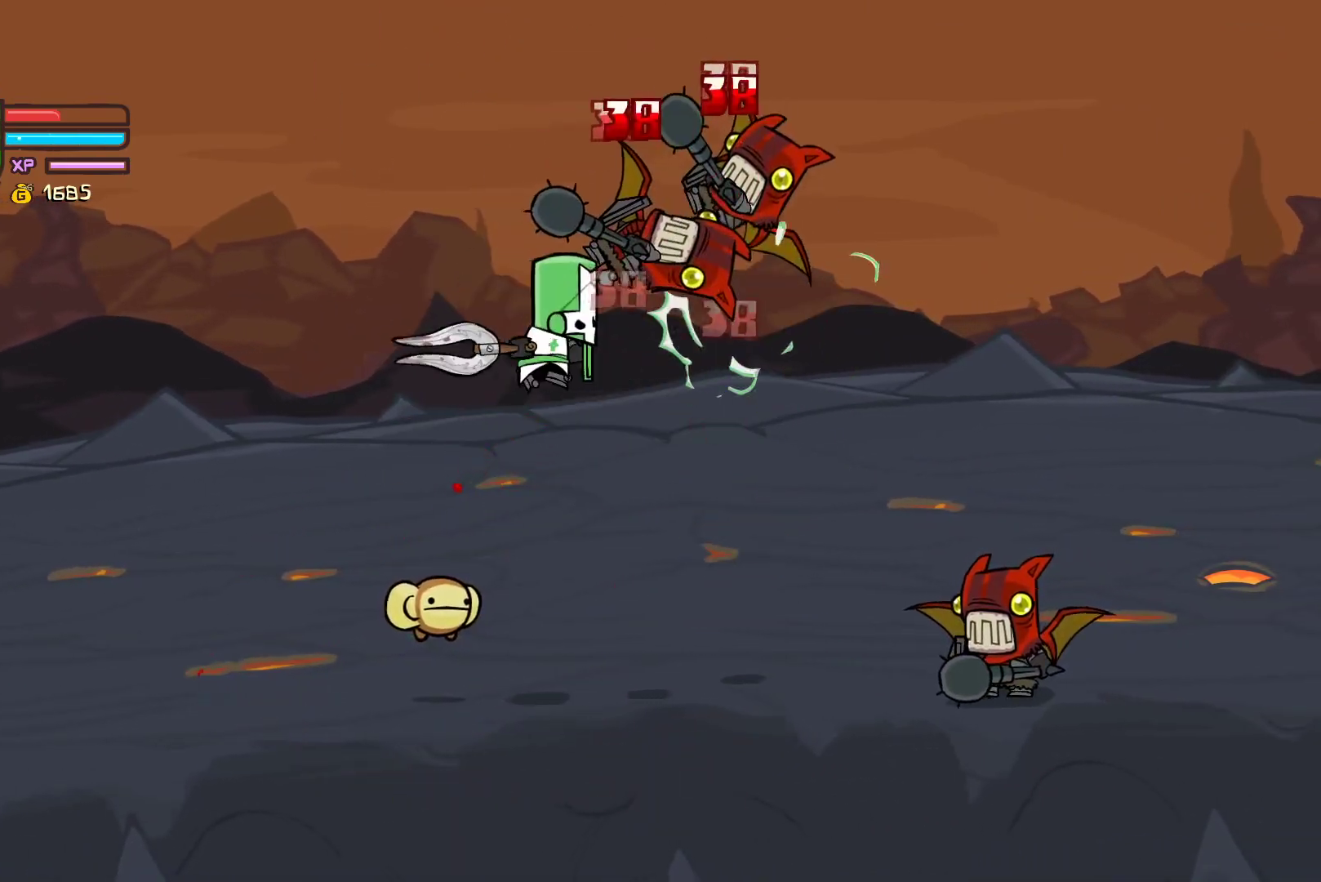
{"buttons": ["Y"], "left_stick": "right", "events": [[117, "X", "up"], [167, "Y", "down"], [317, "Y", "up"], [383, "Y", "down"]]}
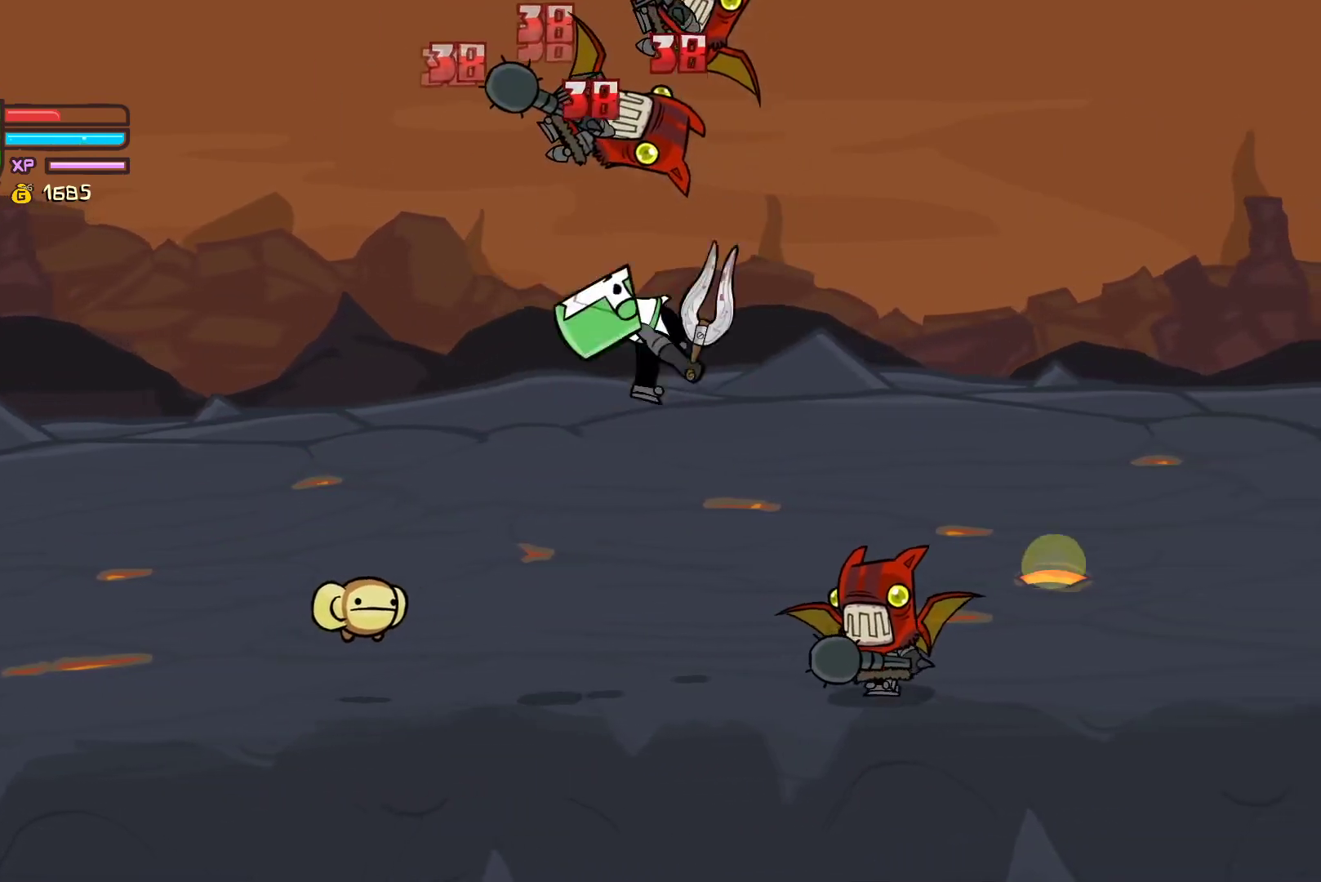
{"buttons": [], "left_stick": "center", "events": [[100, "left_stick", "center"], [167, "Y", "up"]]}
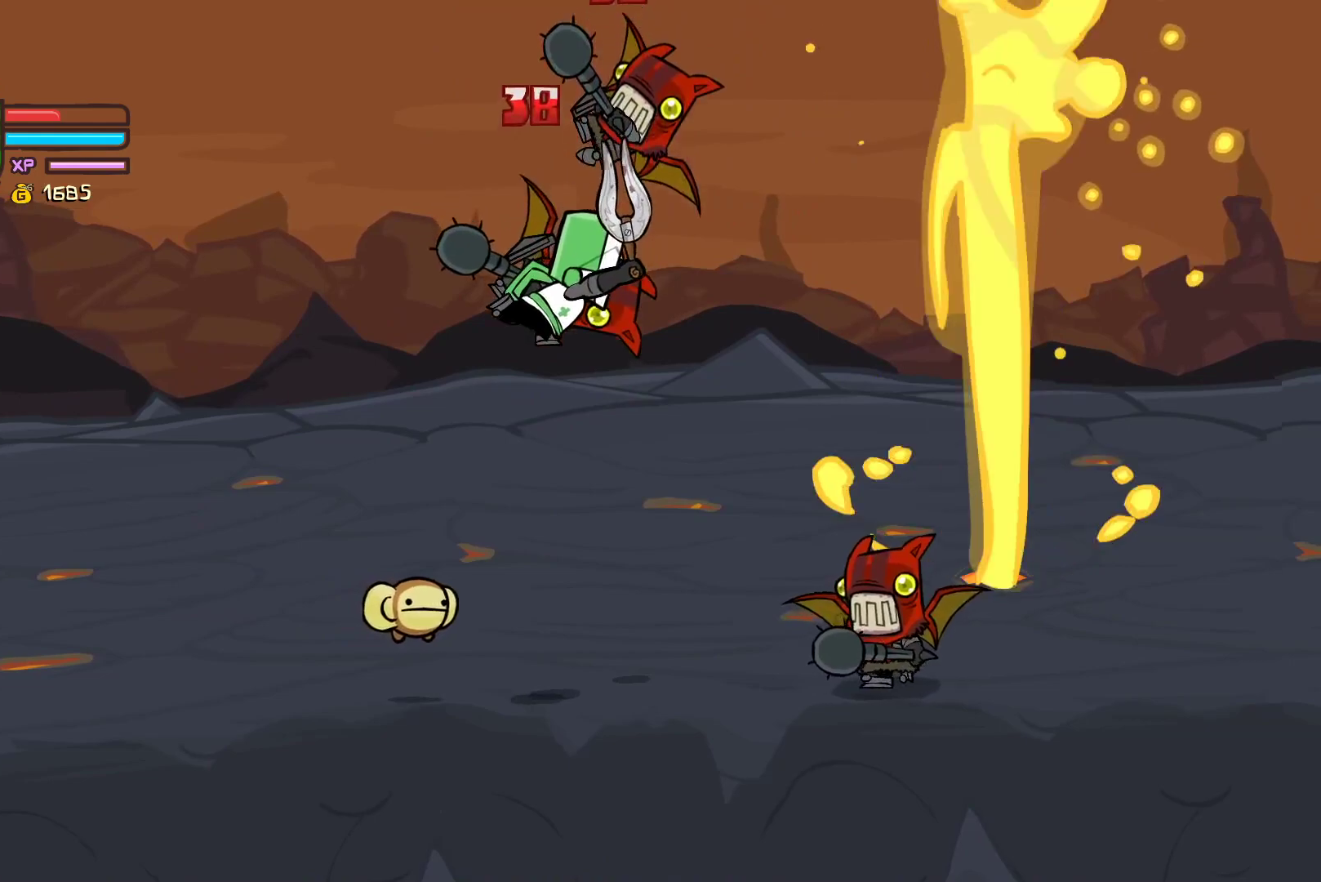
{"buttons": ["Y"], "left_stick": "right", "events": [[33, "X", "down"], [117, "left_stick", "right"], [167, "X", "up"], [233, "Y", "down"], [367, "Y", "up"], [450, "Y", "down"]]}
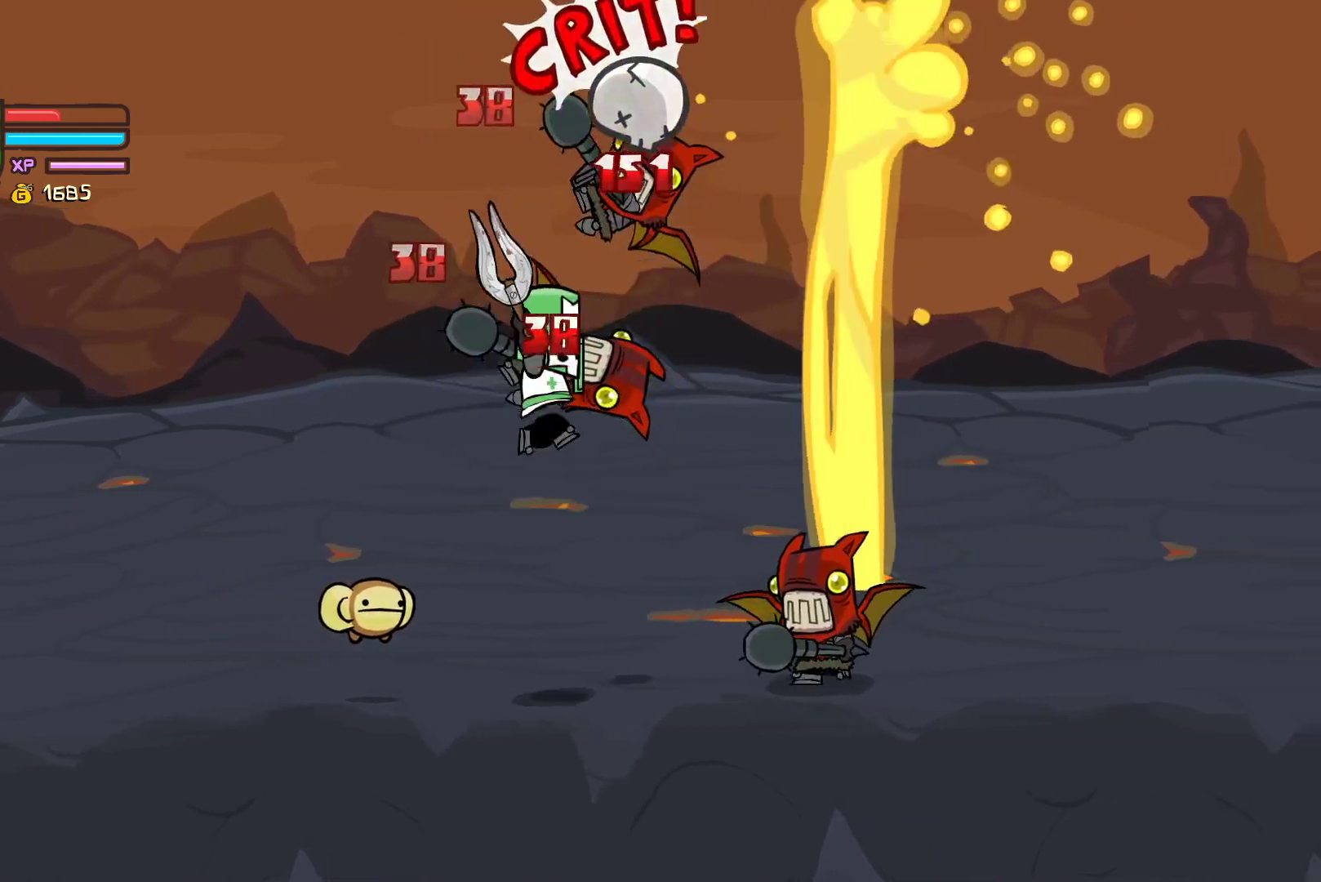
{"buttons": ["X"], "left_stick": "center", "events": [[83, "left_stick", "center"], [267, "Y", "up"], [483, "X", "down"]]}
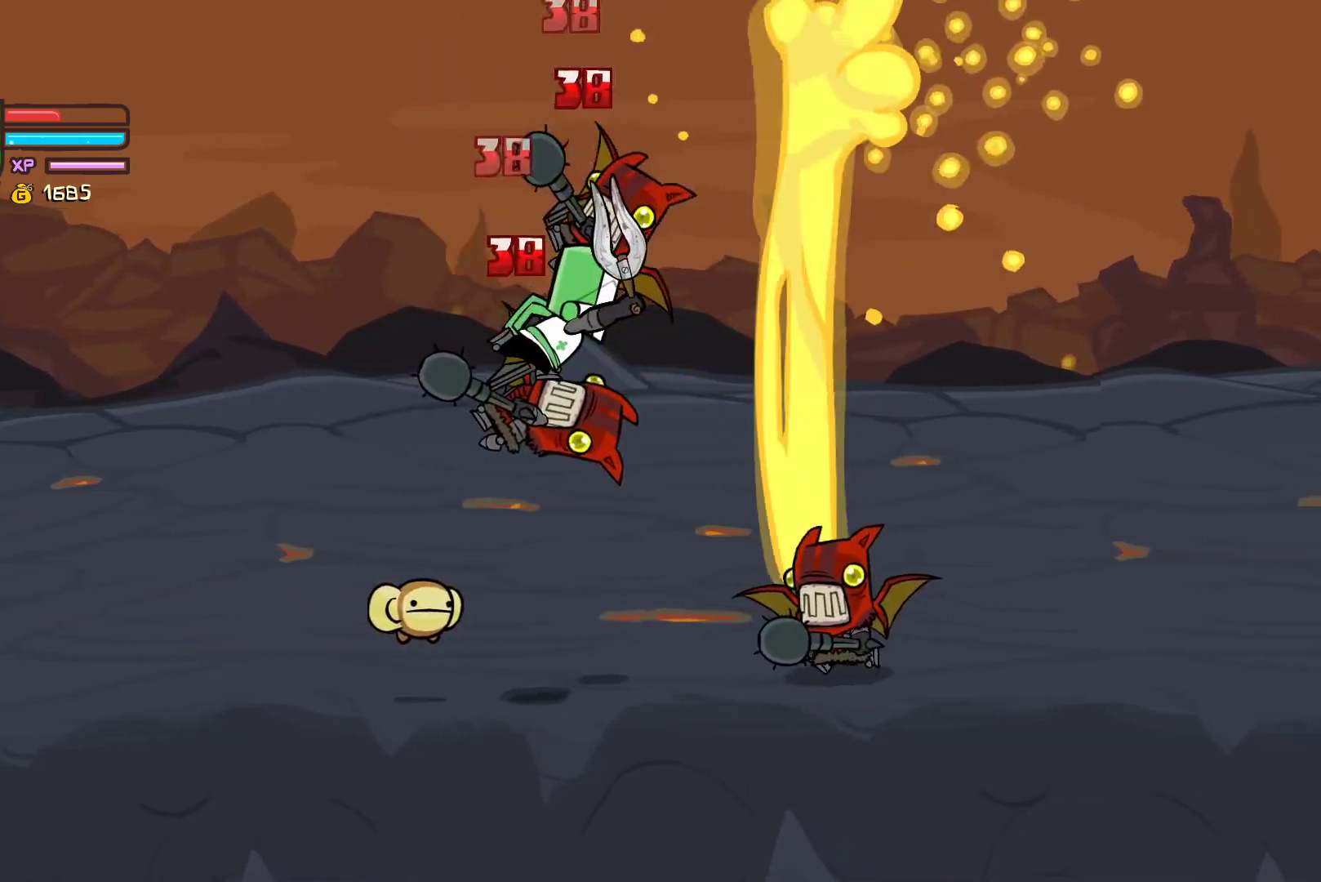
{"buttons": ["Y"], "left_stick": "center", "events": [[83, "left_stick", "right"], [117, "X", "up"], [183, "Y", "down"], [317, "Y", "up"], [400, "Y", "down"], [500, "left_stick", "center"]]}
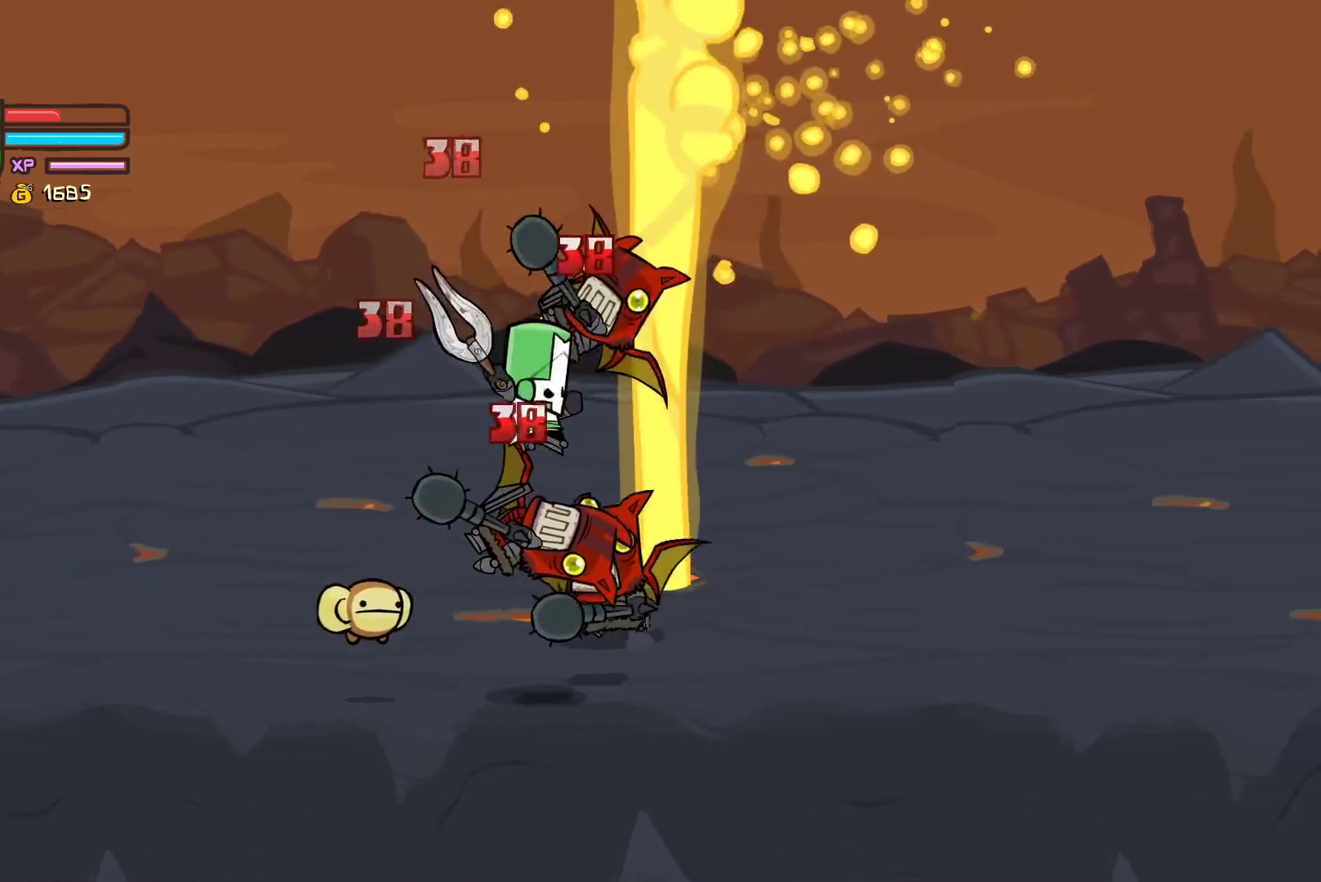
{"buttons": ["X"], "left_stick": "right", "events": [[217, "Y", "up"], [417, "X", "down"], [450, "left_stick", "right"]]}
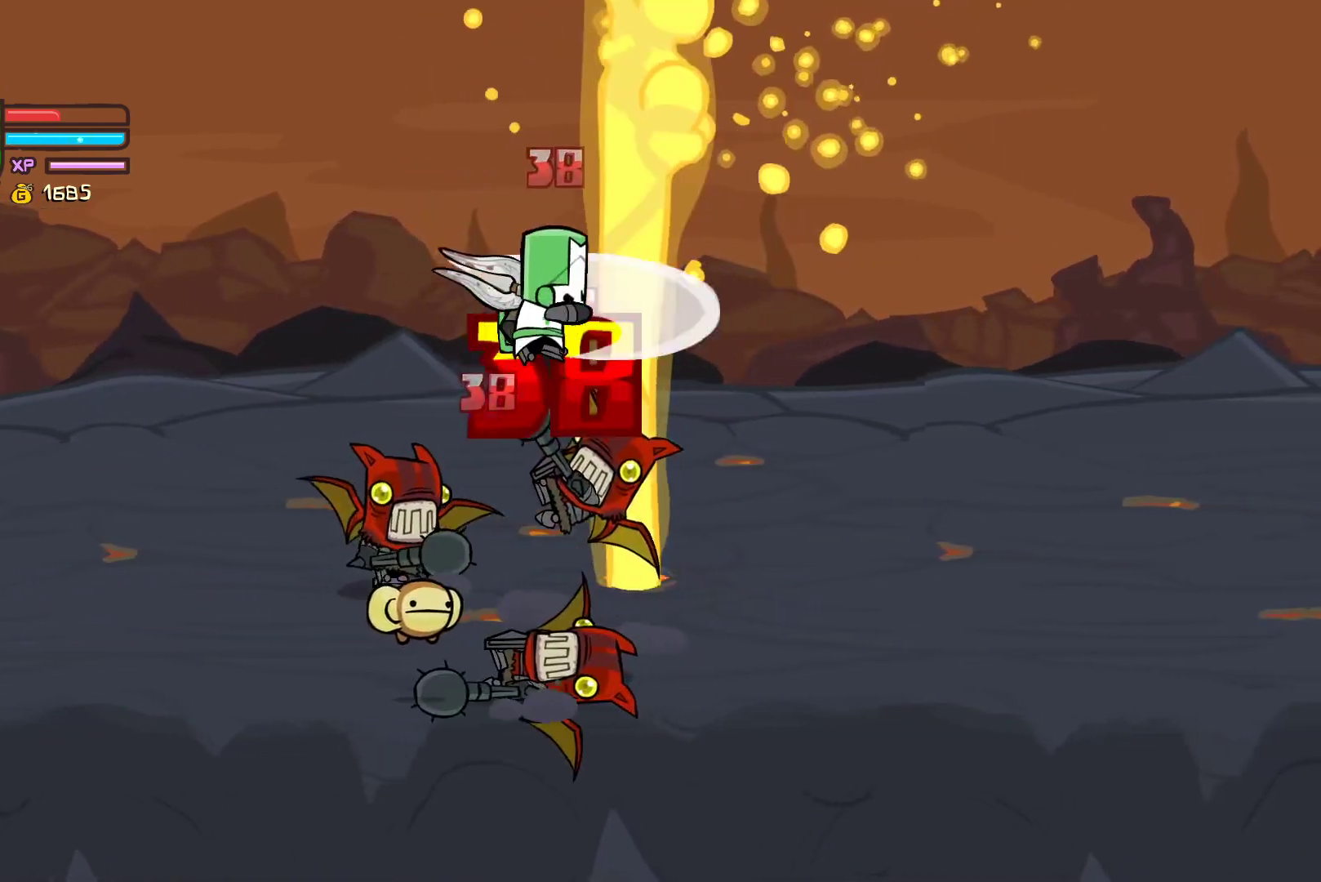
{"buttons": [], "left_stick": "right", "events": [[33, "X", "up"], [100, "Y", "down"], [267, "Y", "up"], [283, "X", "down"], [483, "X", "up"]]}
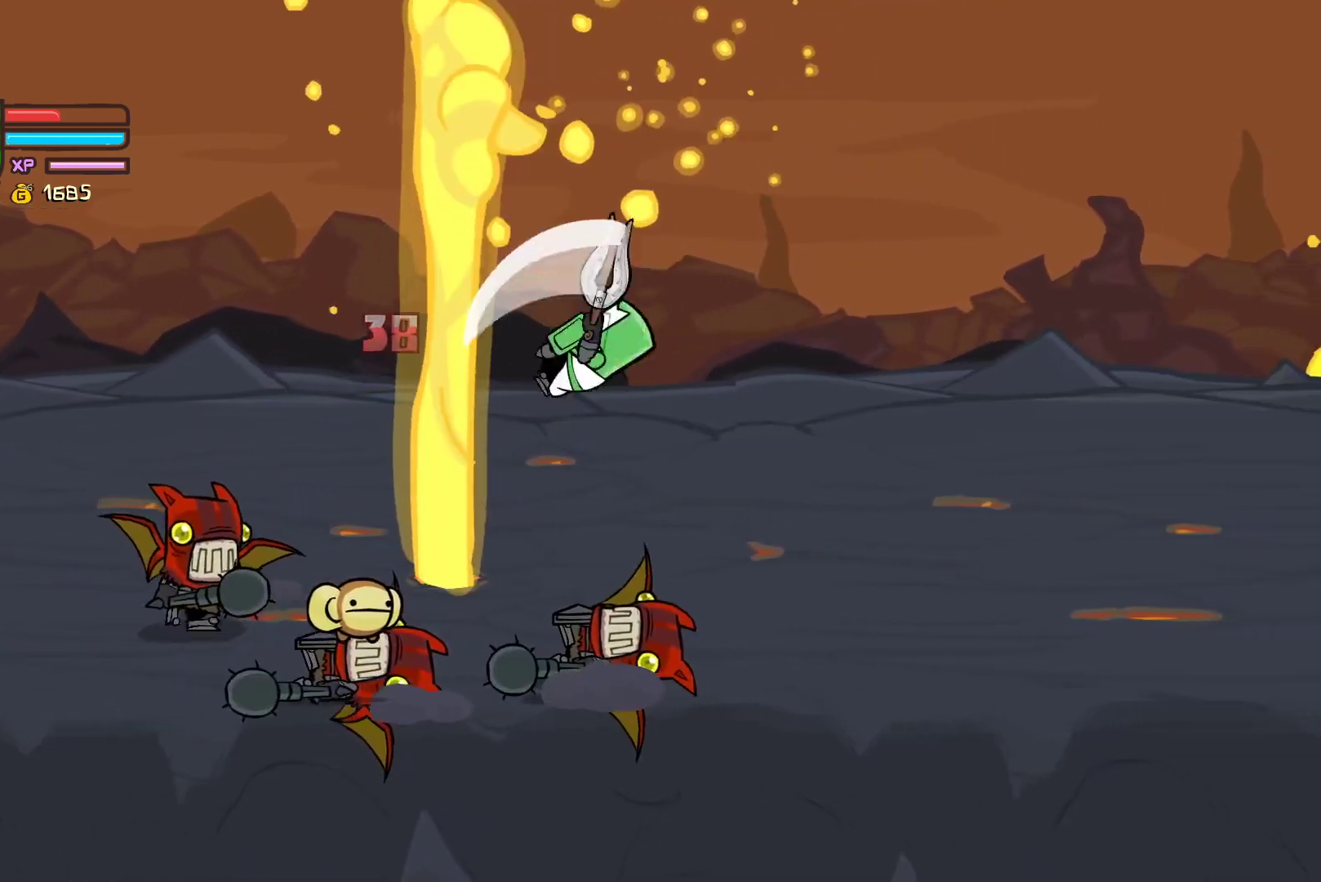
{"buttons": ["Y"], "left_stick": "left", "events": [[333, "left_stick", "left"], [433, "Y", "down"]]}
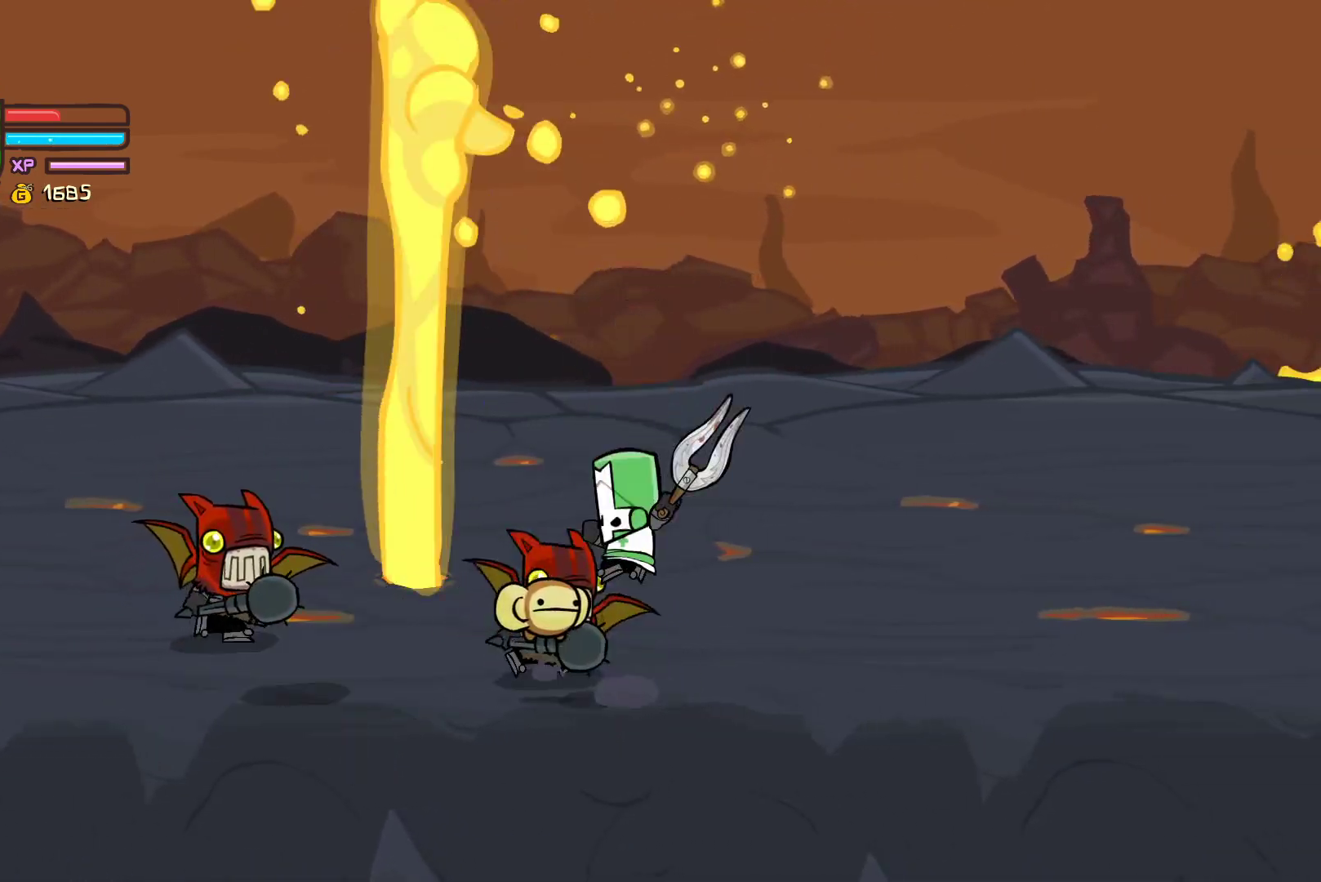
{"buttons": [], "left_stick": "down", "events": [[17, "left_stick", "center"], [133, "Y", "up"], [383, "left_stick", "down"]]}
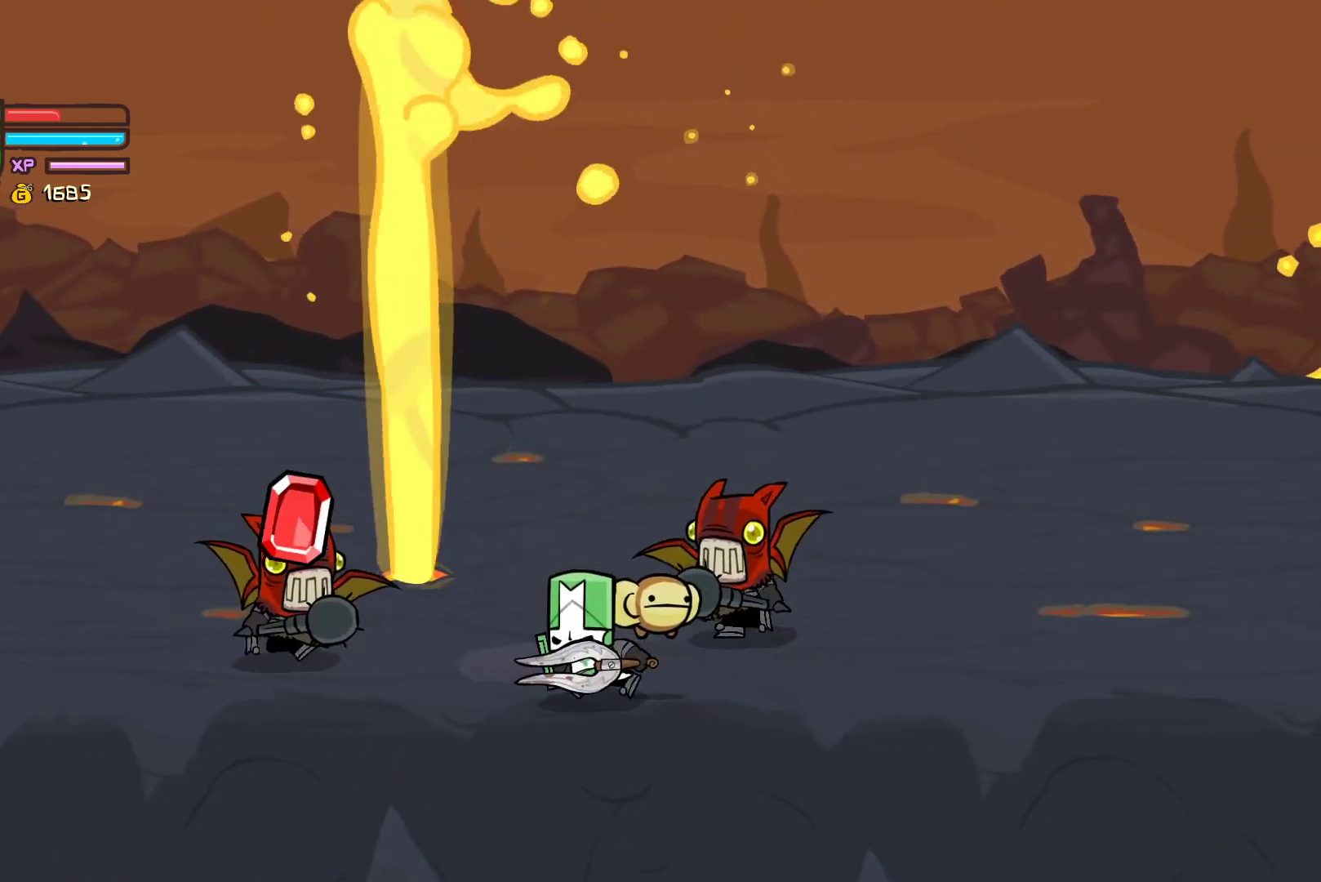
{"buttons": ["Y"], "left_stick": "down-right", "events": [[50, "left_stick", "down-right"], [150, "X", "down"], [267, "X", "up"], [283, "left_stick", "down"], [317, "Y", "down"], [417, "left_stick", "down-right"]]}
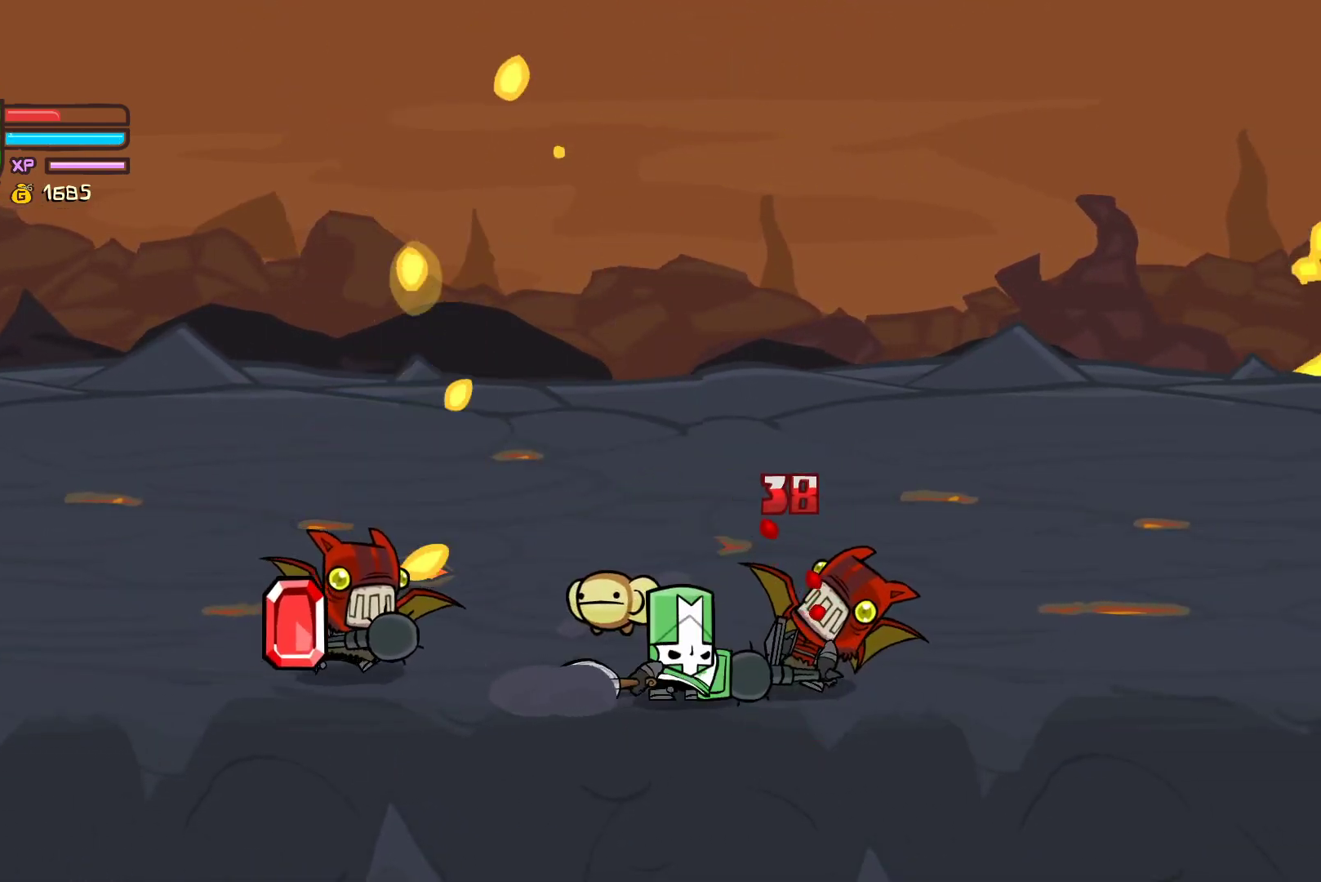
{"buttons": ["X"], "left_stick": "right", "events": [[17, "X", "down"], [17, "Y", "up"], [50, "left_stick", "right"], [300, "X", "up"], [450, "X", "down"]]}
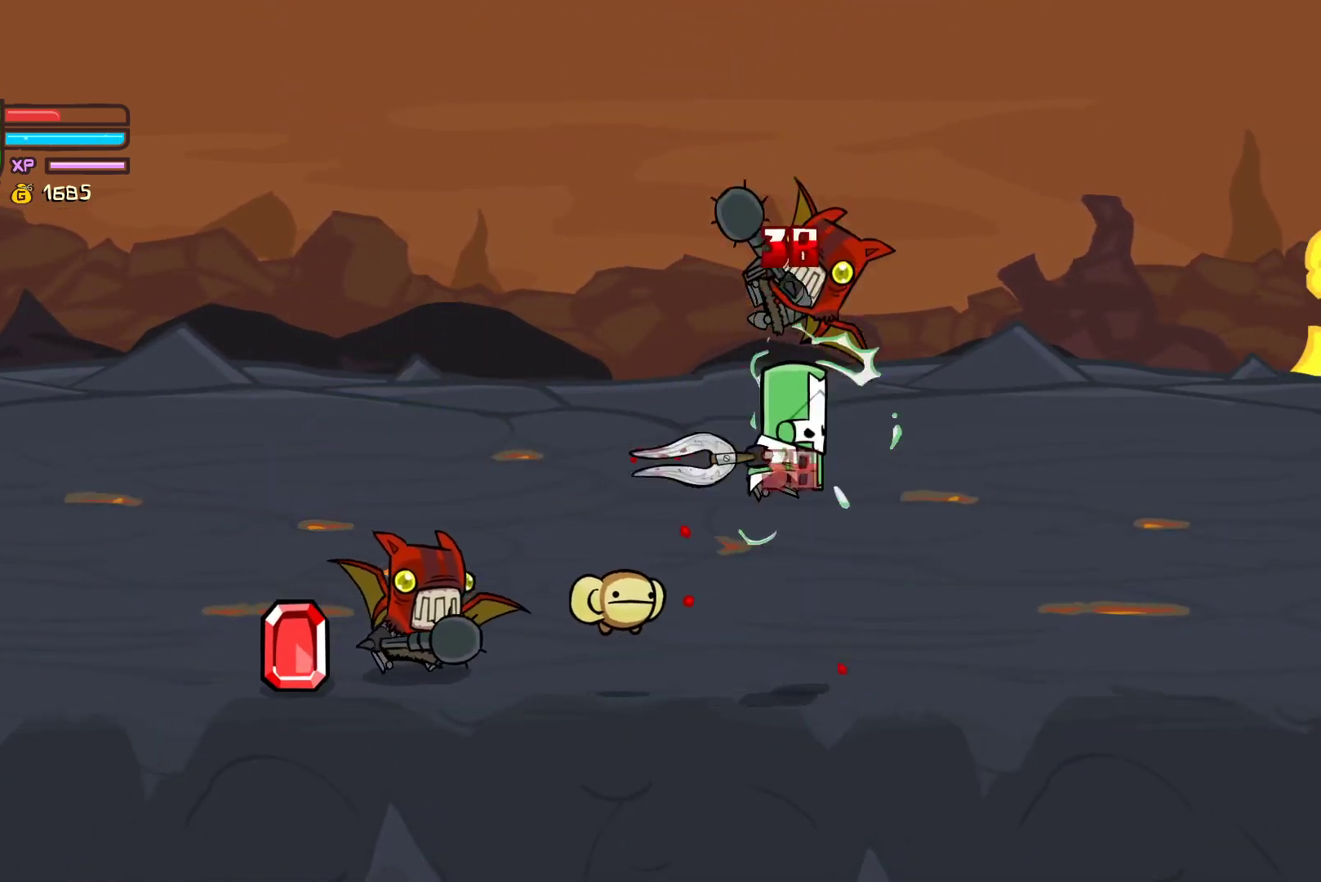
{"buttons": ["Y"], "left_stick": "left", "events": [[50, "X", "up"], [100, "Y", "down"], [267, "Y", "up"], [350, "Y", "down"], [500, "left_stick", "left"]]}
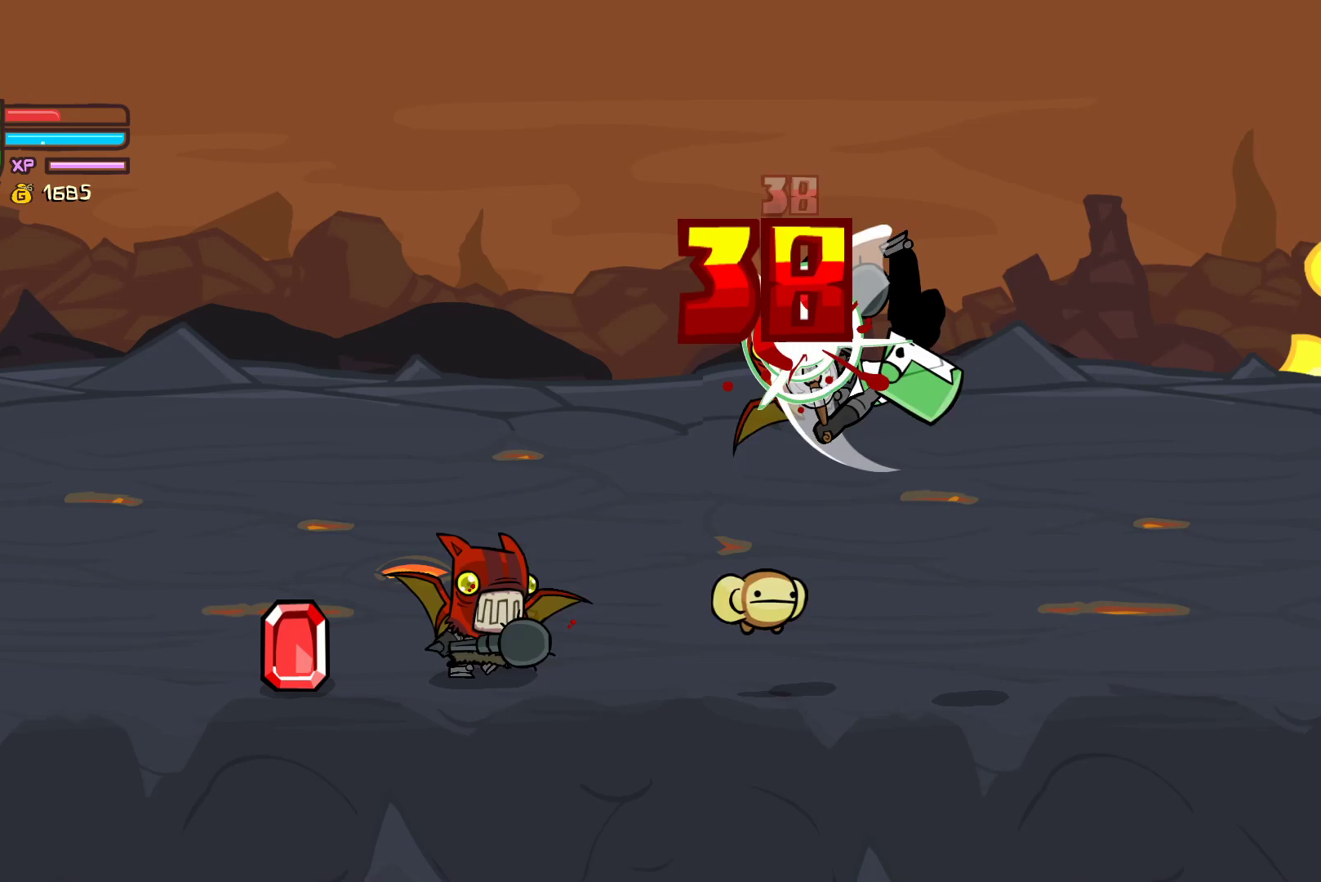
{"buttons": ["Y"], "left_stick": "left", "events": [[83, "Y", "up"], [150, "left_stick", "center"], [200, "X", "down"], [267, "left_stick", "left"], [333, "X", "up"], [400, "Y", "down"]]}
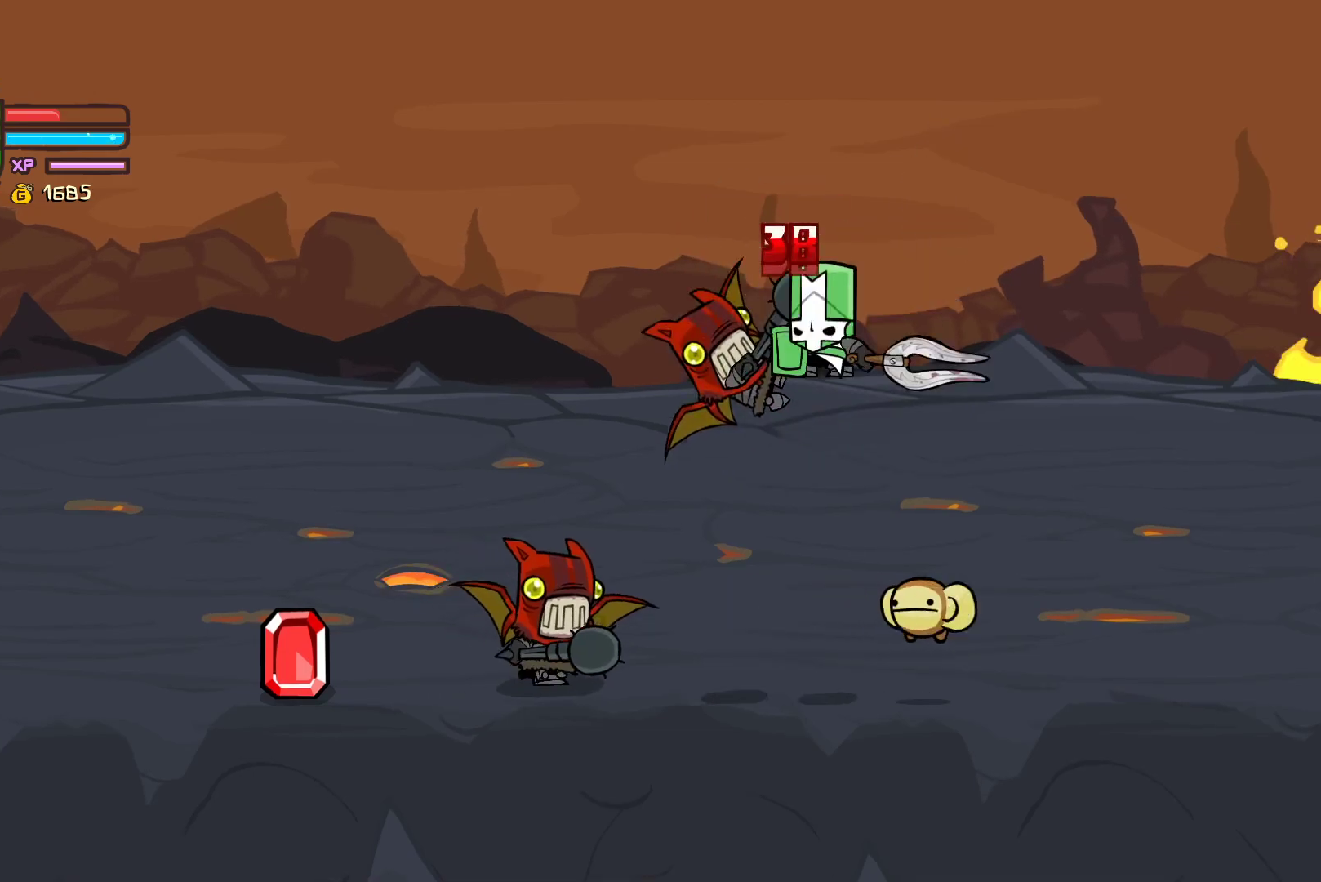
{"buttons": ["Y"], "left_stick": "left", "events": [[17, "Y", "up"], [100, "left_stick", "center"], [283, "X", "down"], [283, "left_stick", "left"], [400, "X", "up"], [467, "Y", "down"]]}
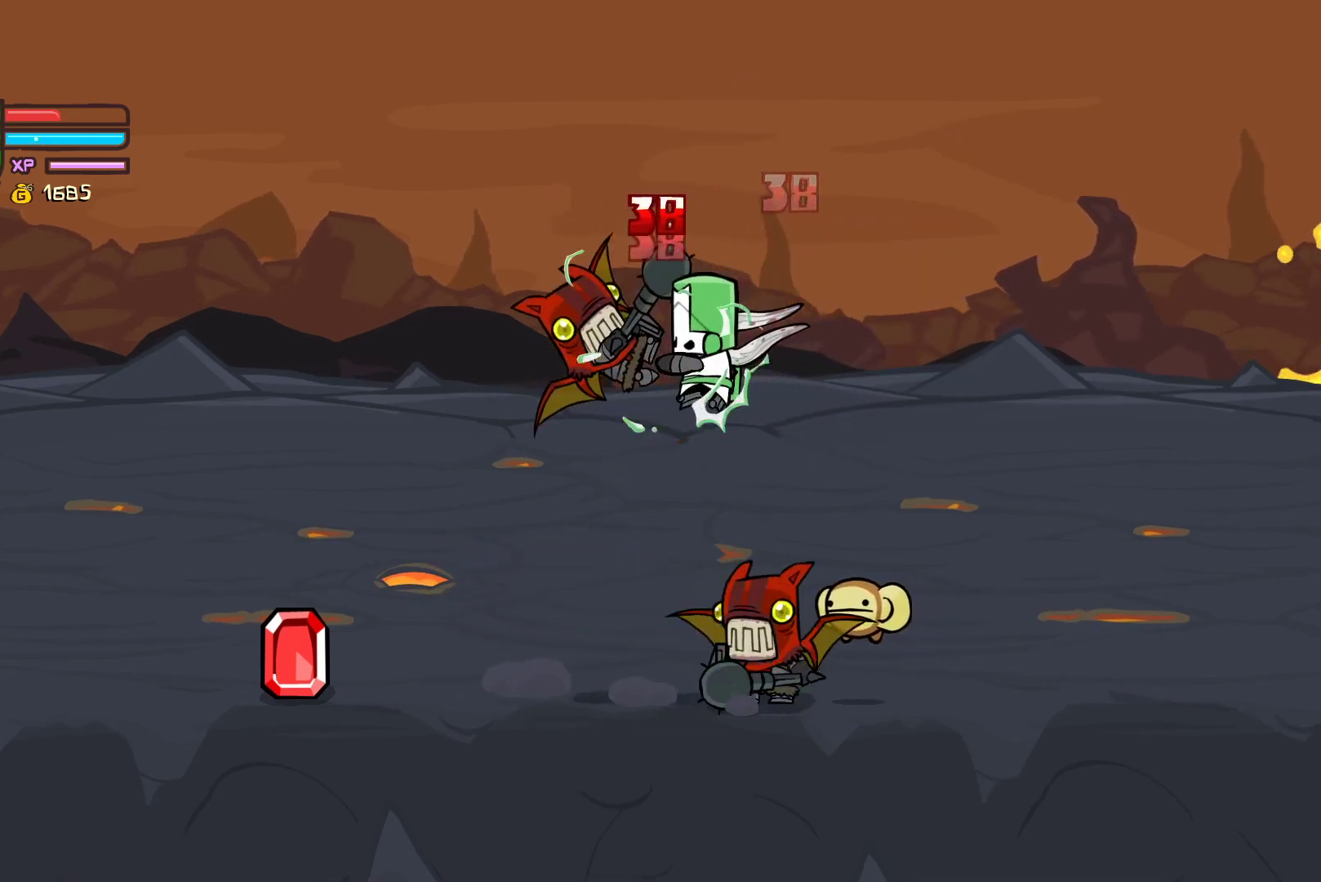
{"buttons": ["Y"], "left_stick": "left", "events": [[67, "Y", "up"], [300, "X", "down"], [317, "left_stick", "center"], [417, "X", "up"], [450, "left_stick", "left"], [467, "Y", "down"]]}
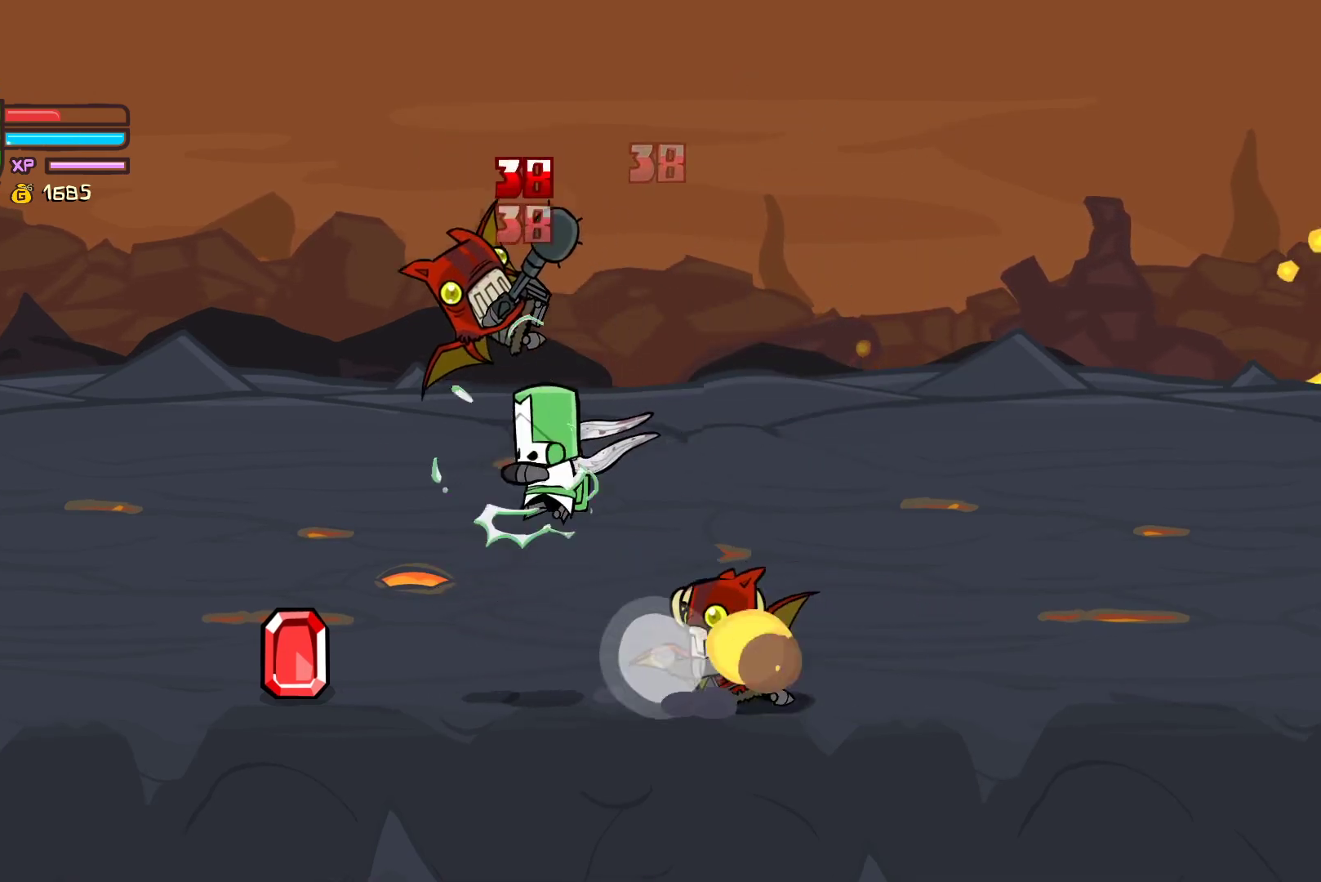
{"buttons": [], "left_stick": "right", "events": [[117, "Y", "up"], [167, "Y", "down"], [367, "left_stick", "right"], [433, "Y", "up"]]}
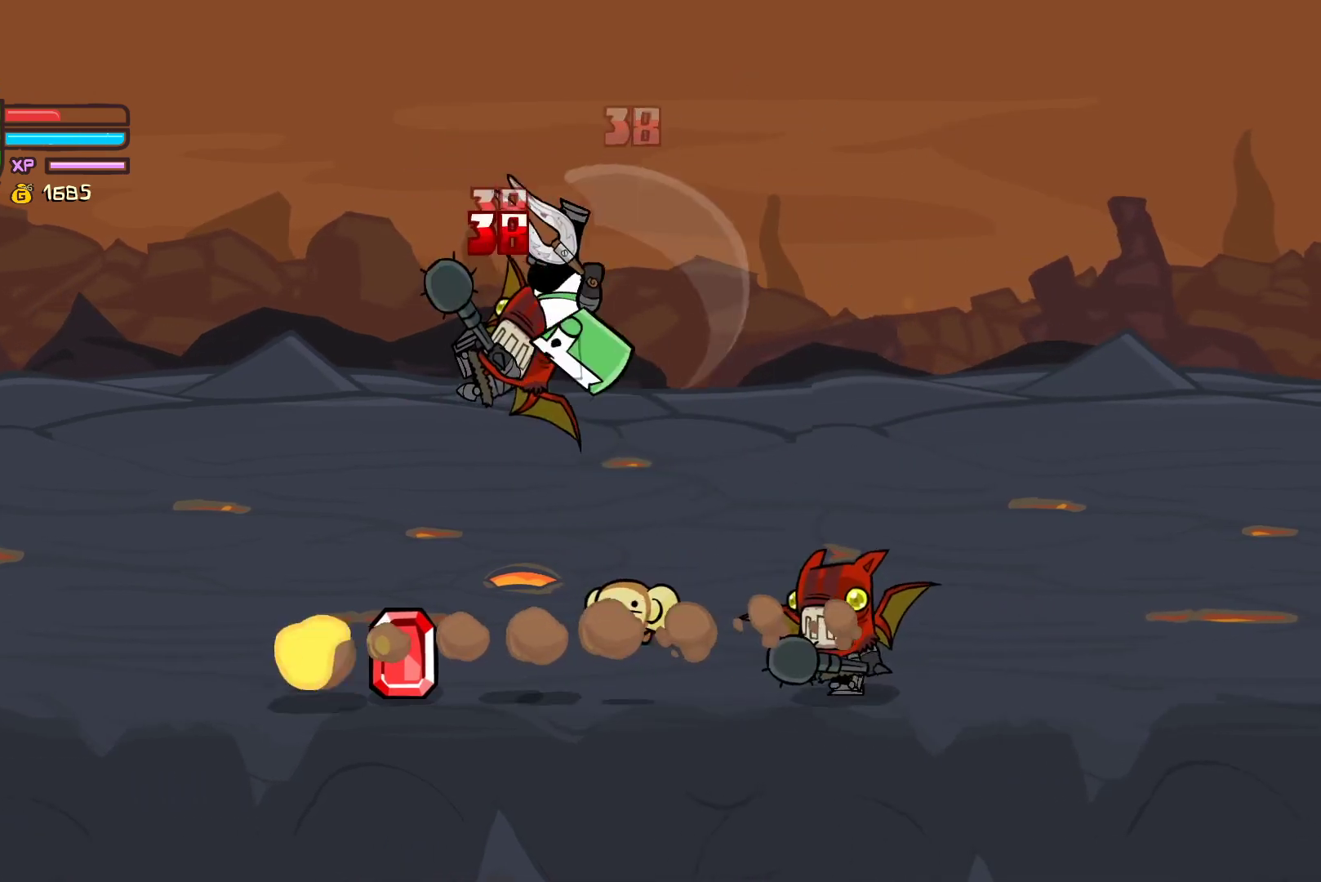
{"buttons": ["Y"], "left_stick": "right", "events": [[67, "X", "down"], [167, "X", "up"], [250, "Y", "down"], [383, "Y", "up"], [467, "Y", "down"]]}
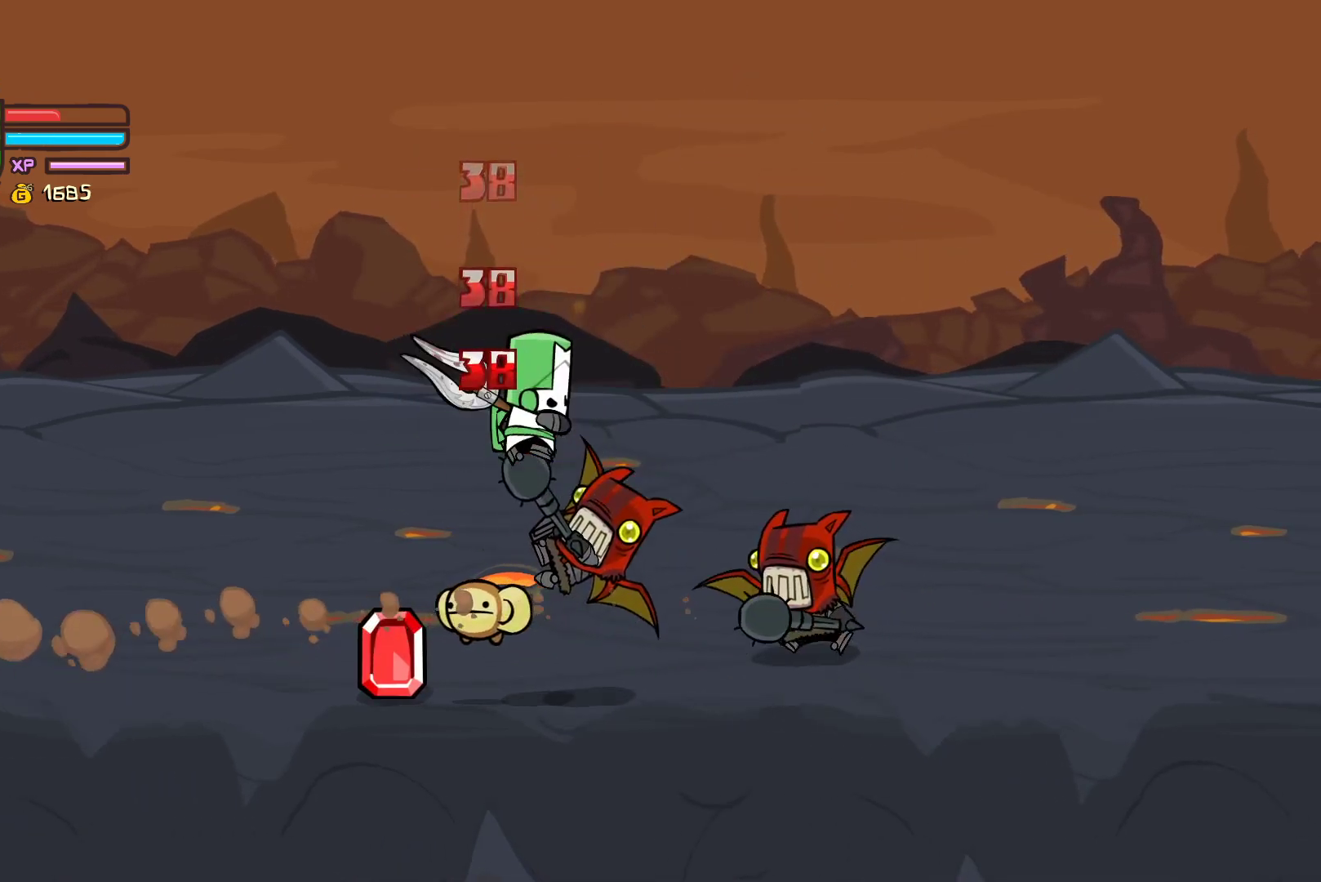
{"buttons": [], "left_stick": "left", "events": [[167, "left_stick", "left"], [183, "Y", "up"]]}
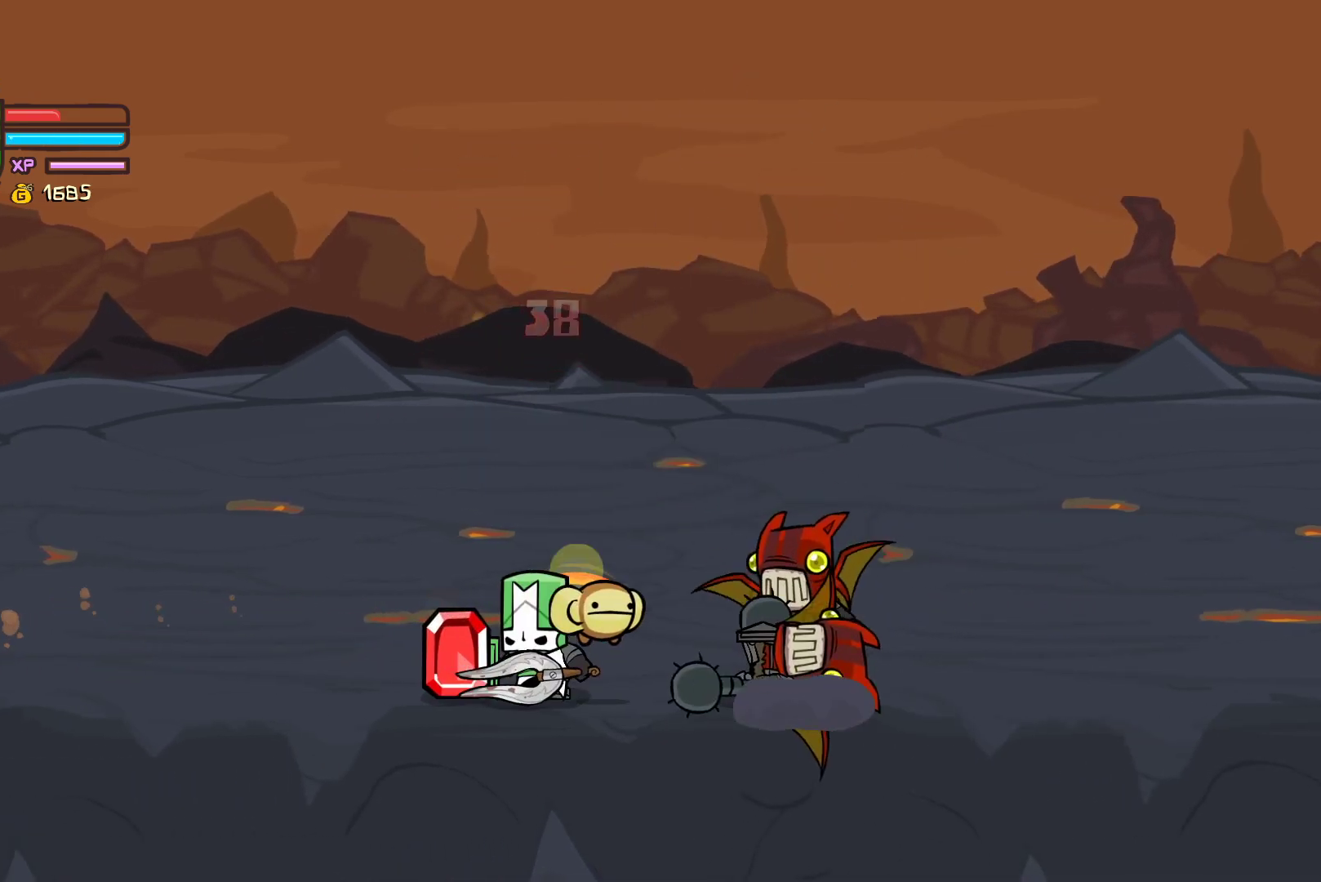
{"buttons": ["Y"], "left_stick": "left", "events": [[183, "X", "down"], [200, "left_stick", "down-right"], [283, "X", "up"], [350, "Y", "down"], [417, "left_stick", "left"]]}
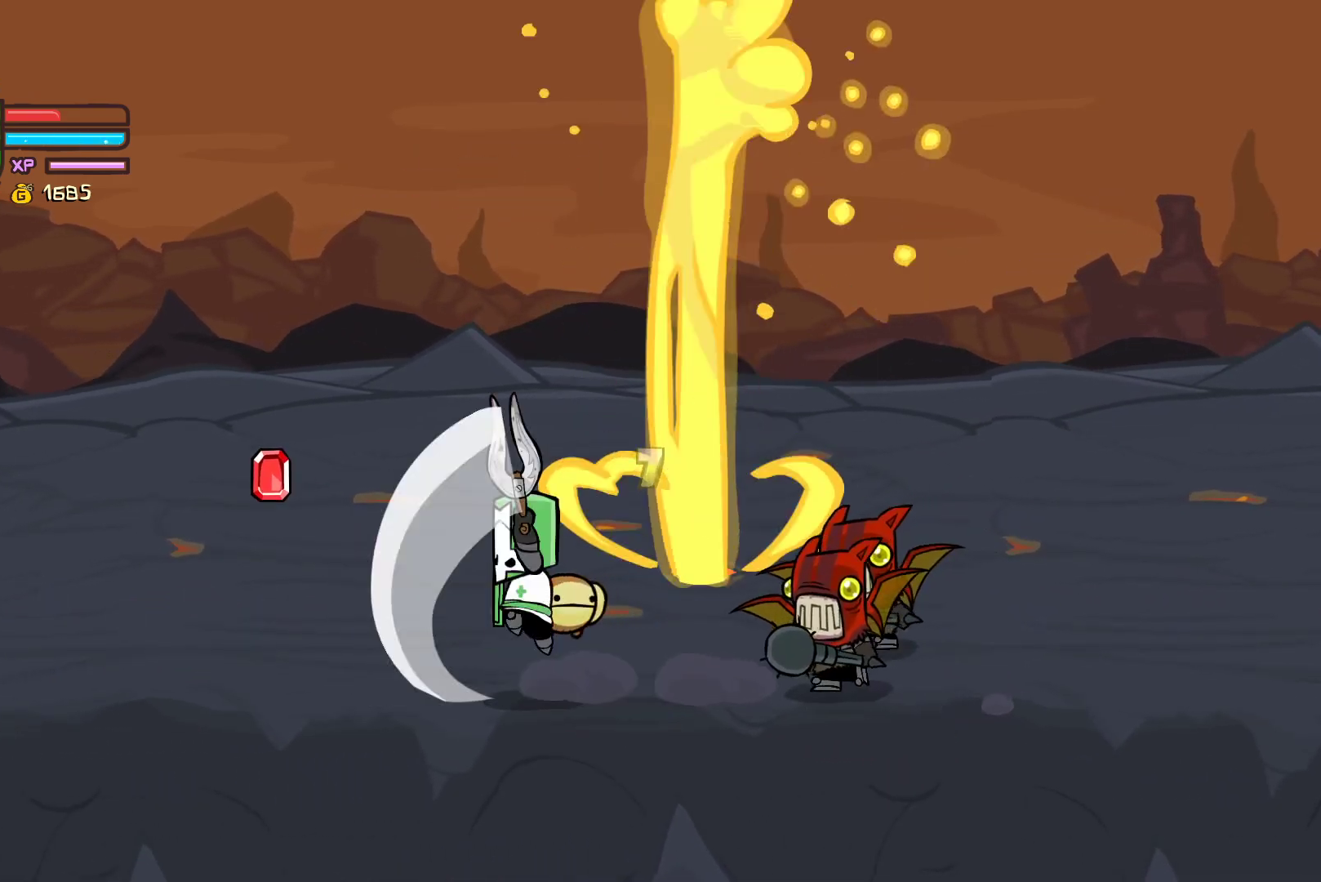
{"buttons": ["Y"], "left_stick": "right", "events": [[17, "Y", "up"], [33, "X", "down"], [283, "left_stick", "right"], [300, "X", "up"], [383, "Y", "down"]]}
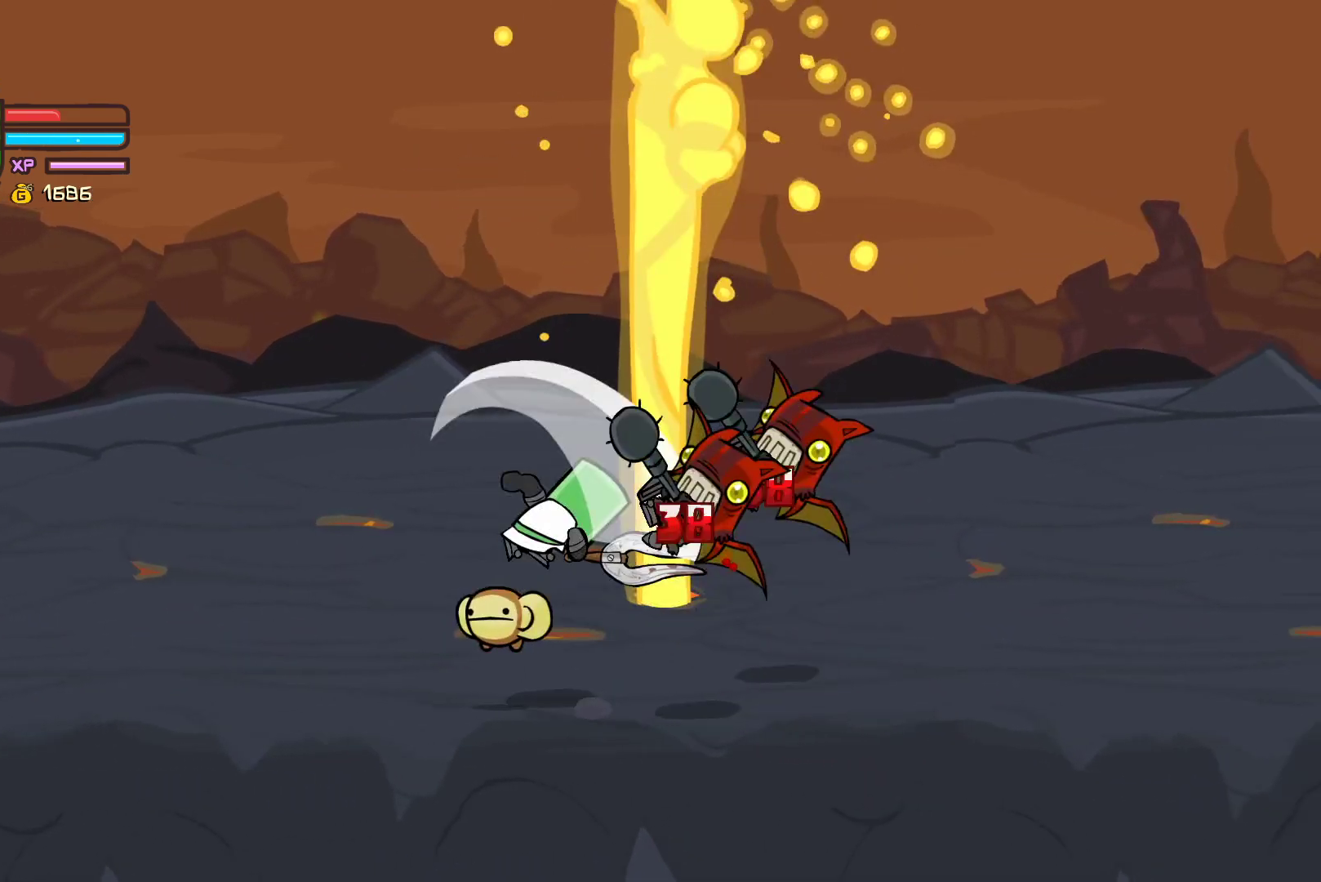
{"buttons": ["Y"], "left_stick": "right", "events": [[67, "Y", "up"], [217, "X", "down"], [350, "X", "up"], [400, "Y", "down"]]}
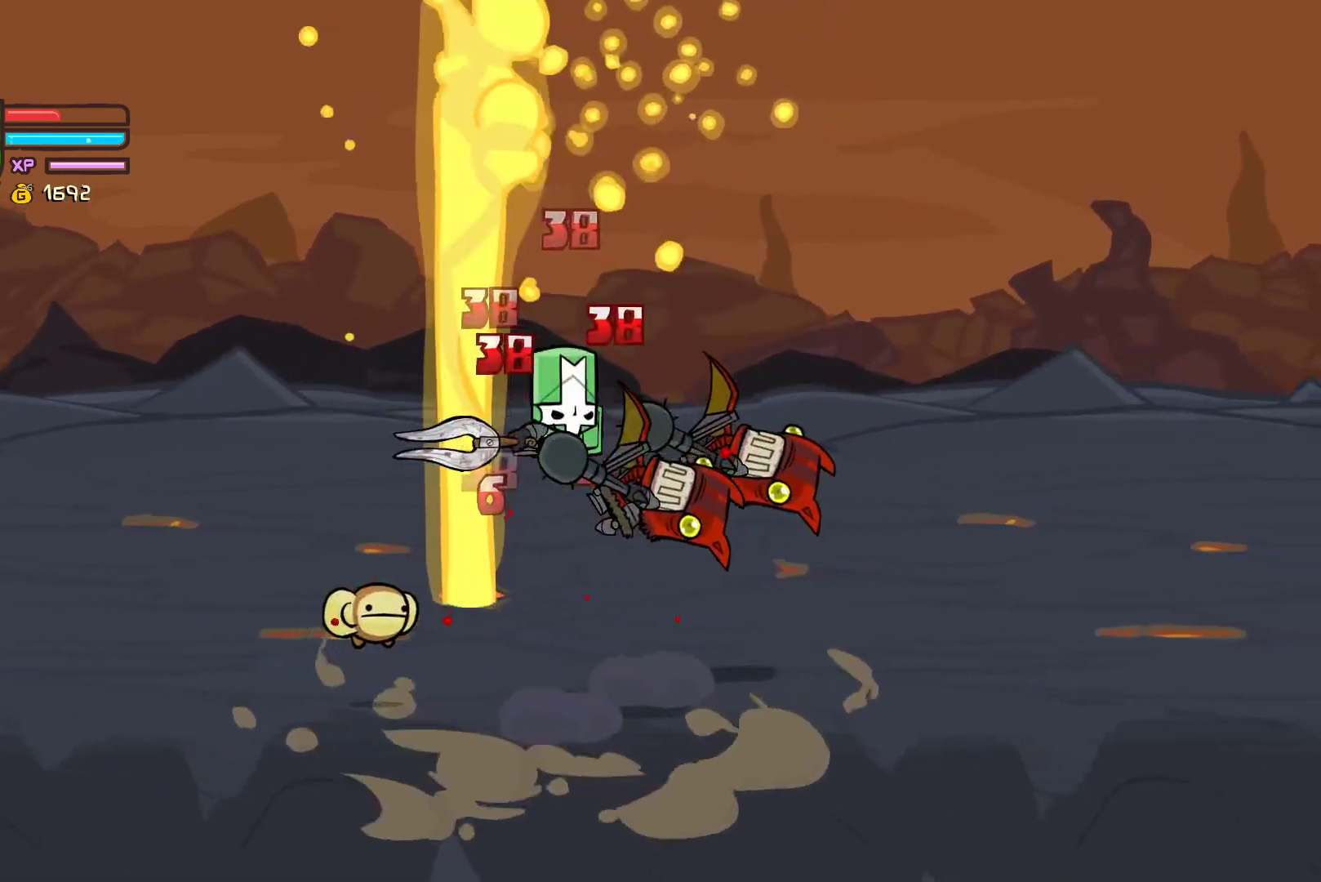
{"buttons": [], "left_stick": "center", "events": [[33, "Y", "up"], [117, "Y", "down"], [267, "left_stick", "center"], [400, "Y", "up"]]}
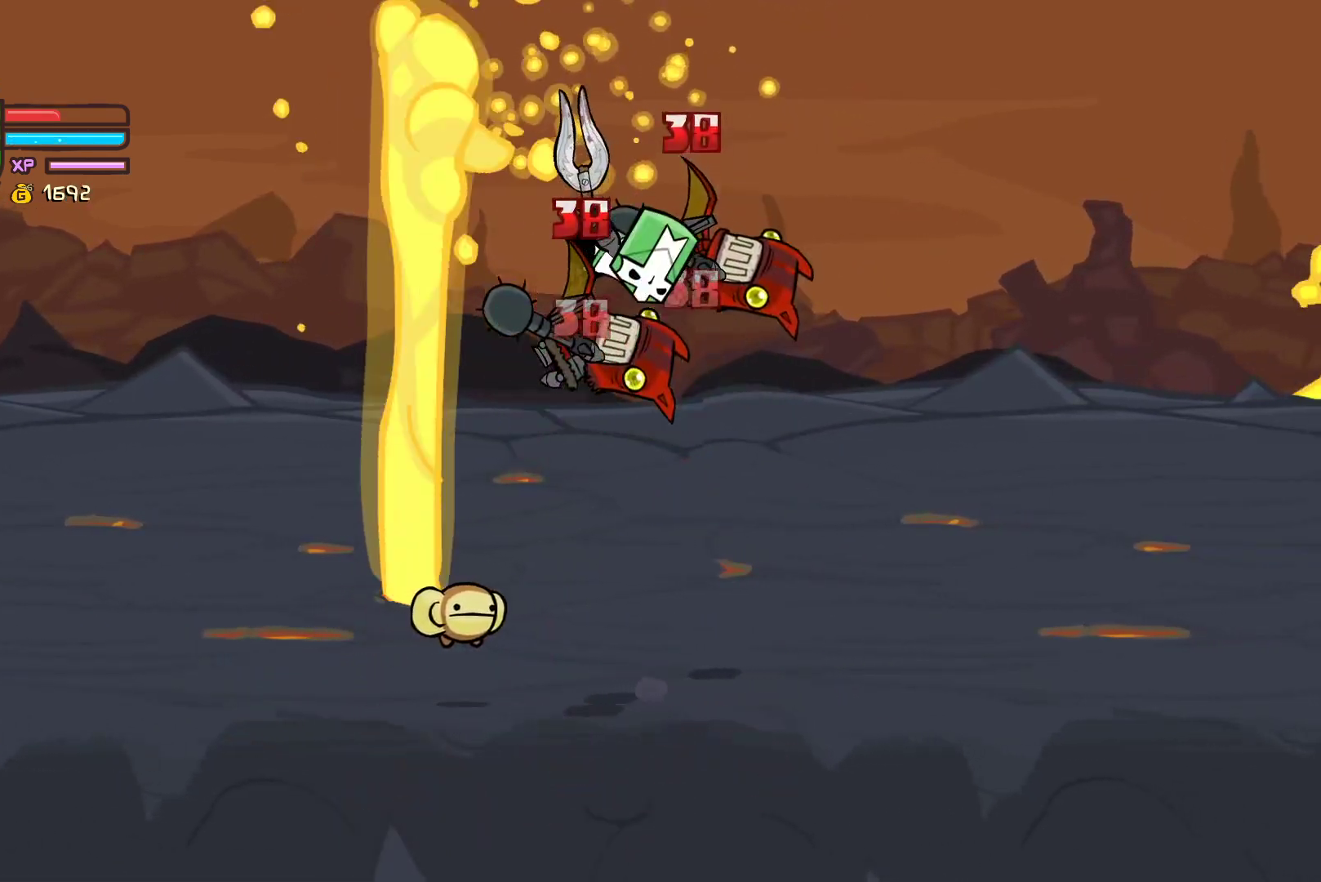
{"buttons": ["Y"], "left_stick": "center", "events": [[133, "X", "down"], [233, "X", "up"], [300, "Y", "down"], [417, "Y", "up"], [500, "Y", "down"]]}
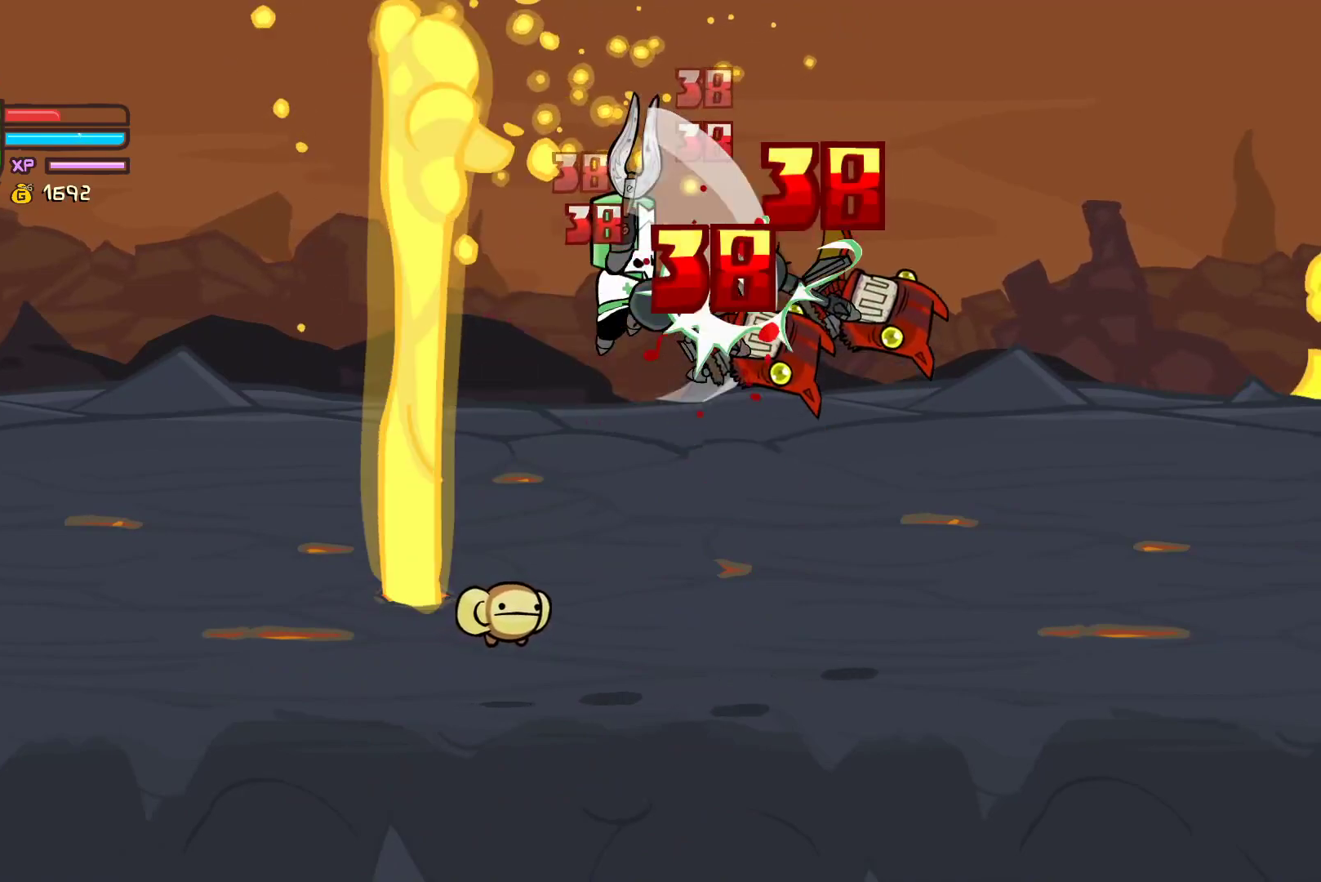
{"buttons": ["X"], "left_stick": "center", "events": [[150, "left_stick", "right"], [267, "Y", "up"], [383, "left_stick", "center"], [483, "X", "down"]]}
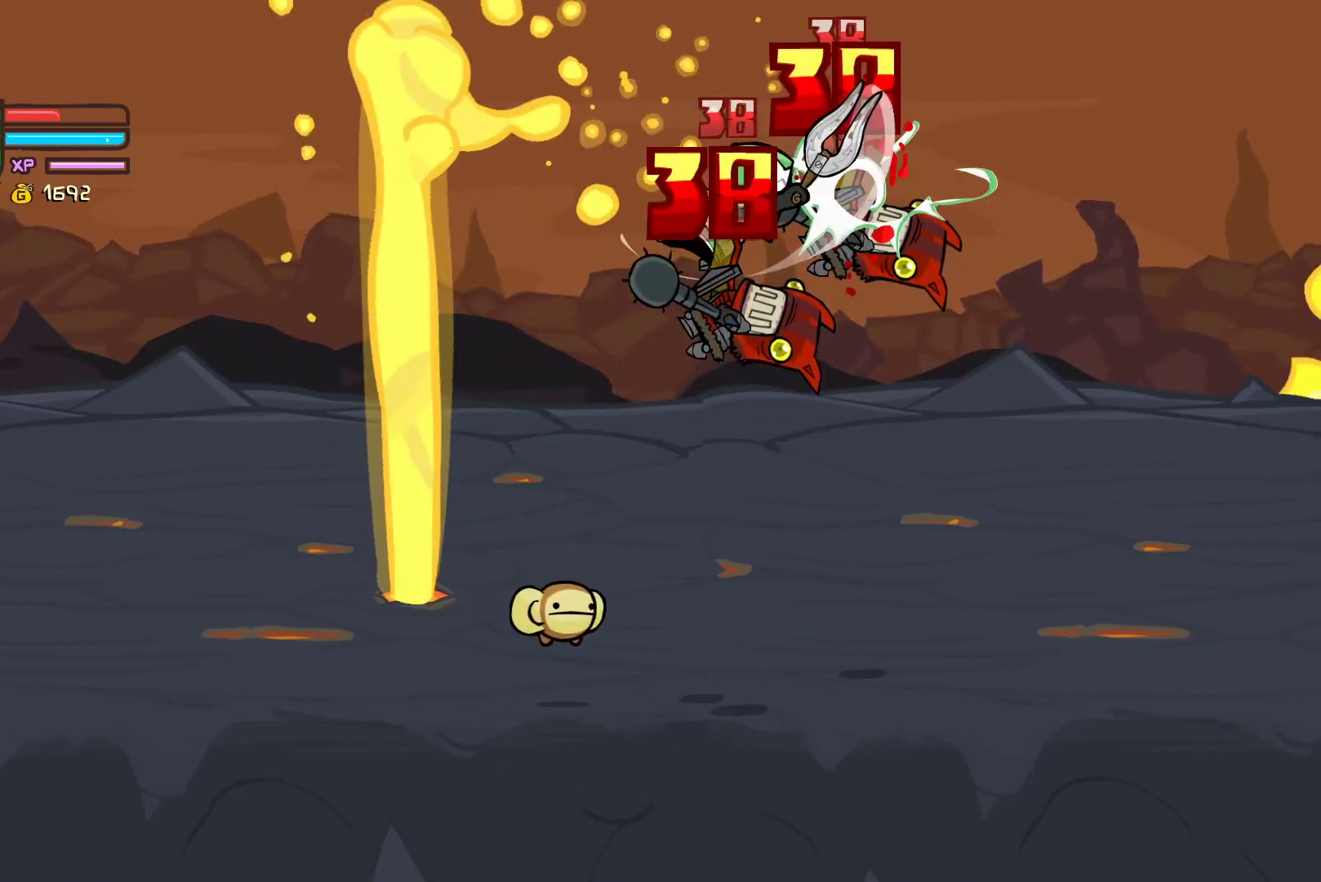
{"buttons": [], "left_stick": "right", "events": [[100, "X", "up"], [117, "left_stick", "right"], [150, "Y", "down"], [267, "Y", "up"], [300, "left_stick", "center"], [483, "left_stick", "right"]]}
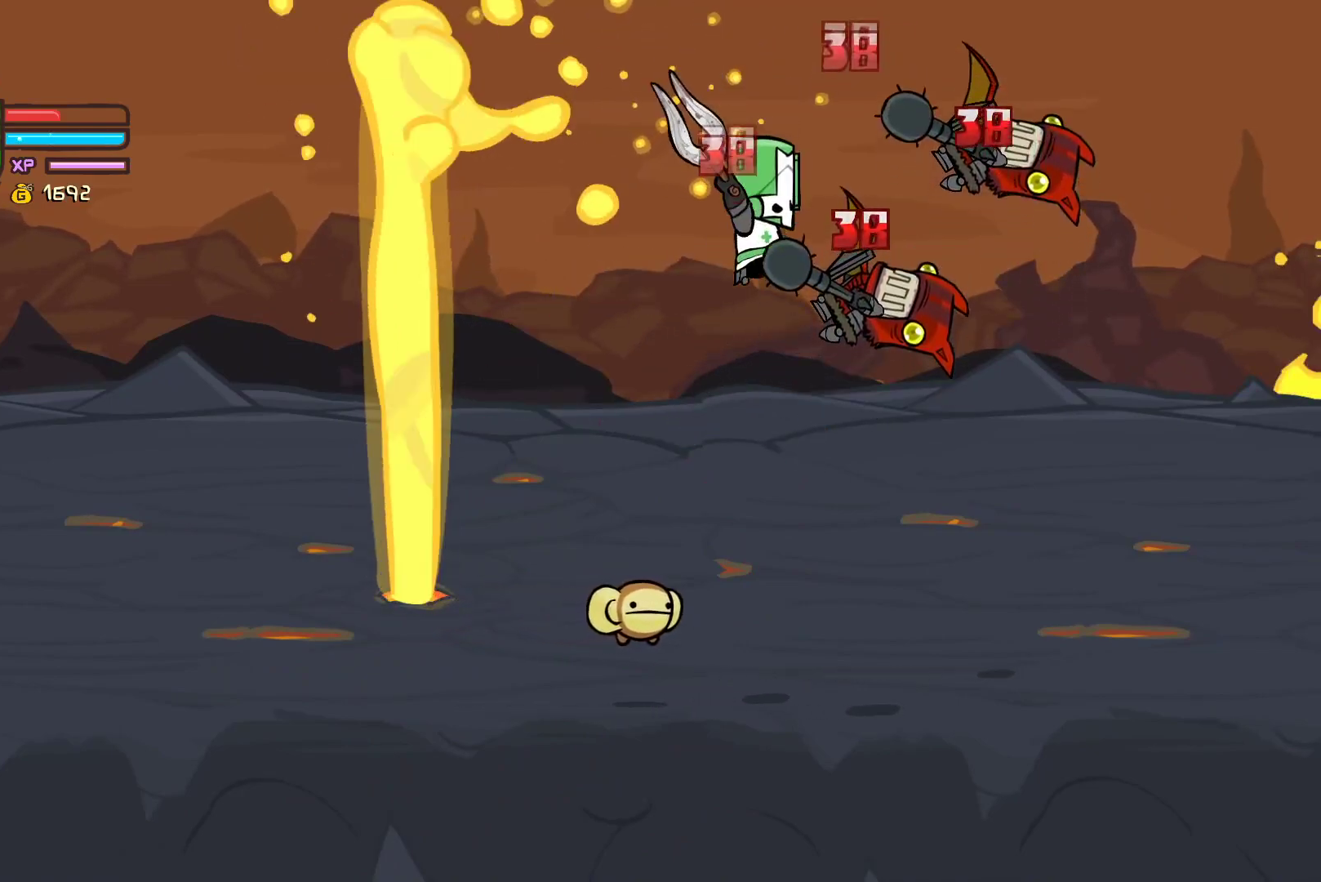
{"buttons": ["Y"], "left_stick": "right", "events": [[50, "X", "down"], [167, "X", "up"], [250, "Y", "down"], [350, "Y", "up"], [417, "Y", "down"]]}